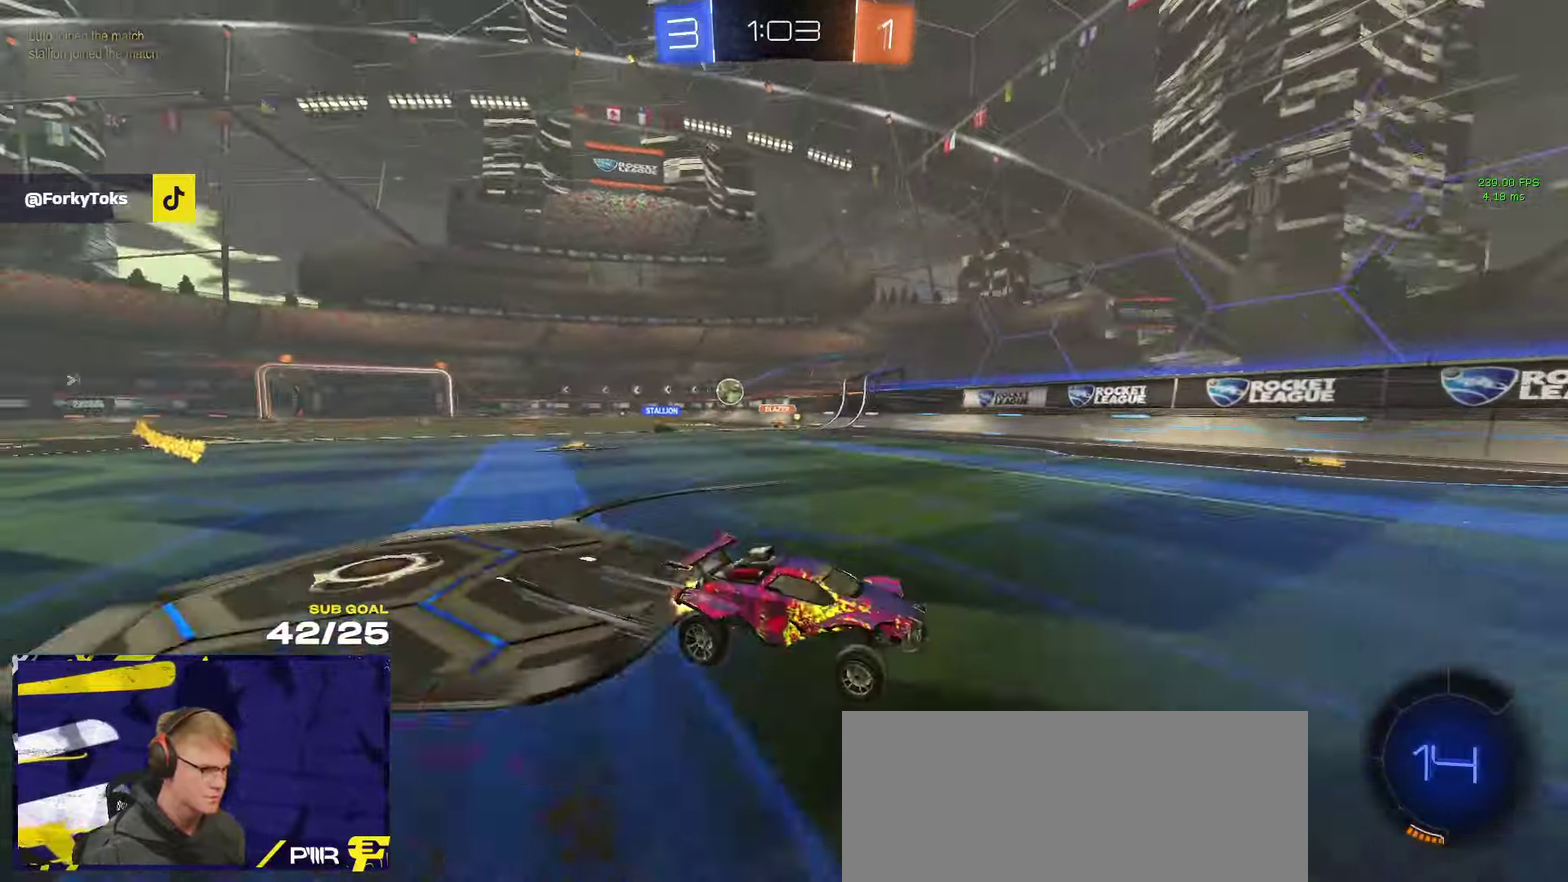
Gameplay with a controller (Xbox layout); each line is a JSON object with the inputs held at the frame after it. "events" lists button and stick changes between this image and that frame as [ms after this image, input, new state], when the widget could be followed in between.
{"buttons": ["X", "R2"], "left_stick": "right", "right_stick": "center", "events": [[17, "left_stick", "up-left"], [67, "R1", "down"], [100, "left_stick", "center"], [200, "R1", "up"], [333, "left_stick", "right"], [483, "X", "down"]]}
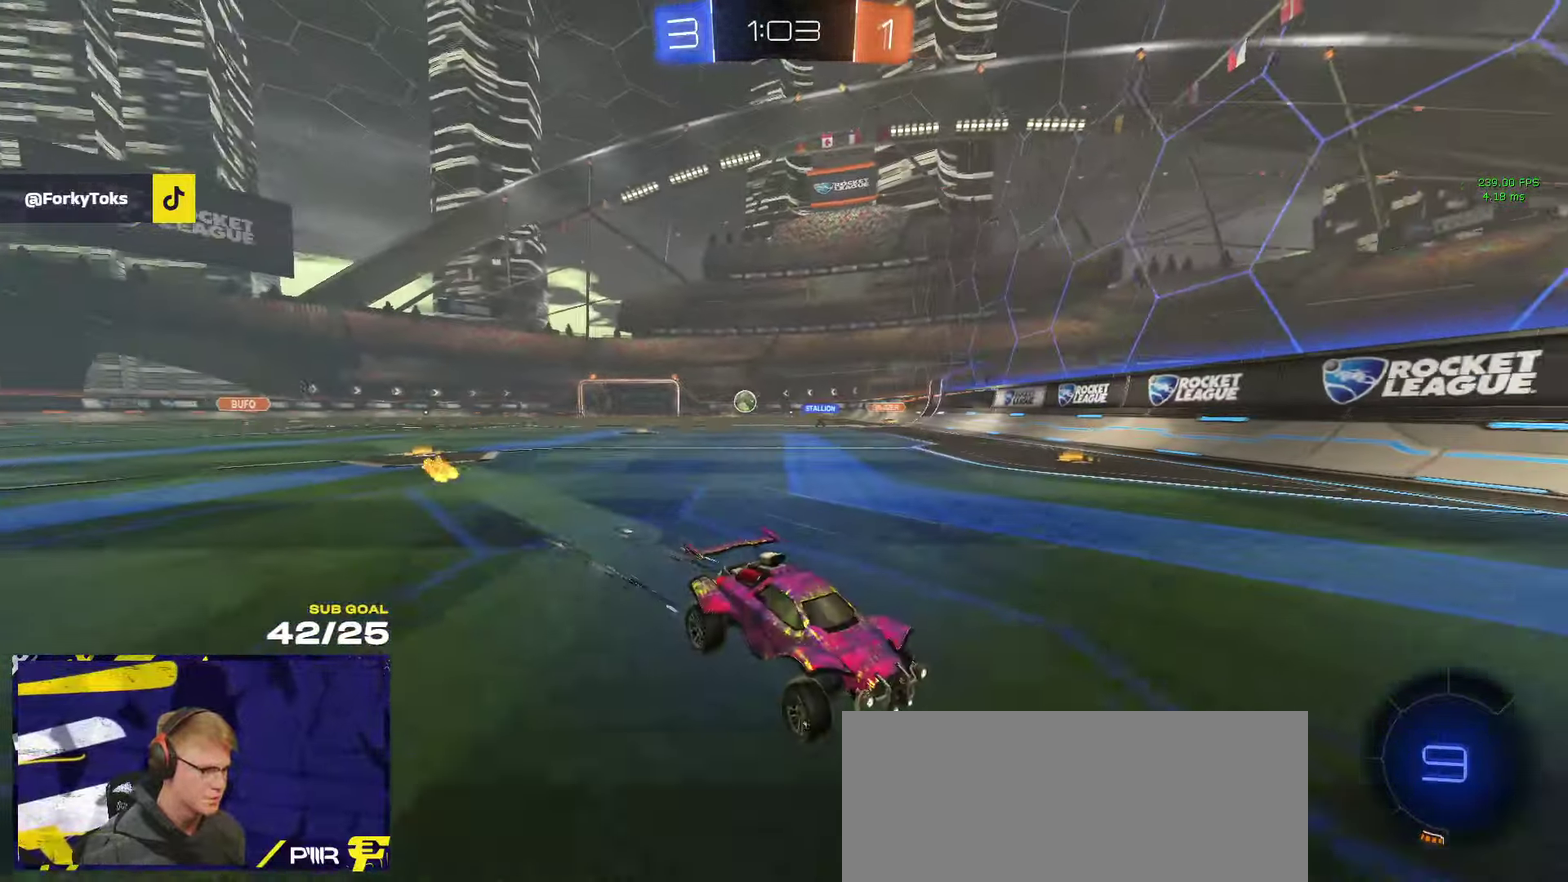
{"buttons": ["R2"], "left_stick": "right", "right_stick": "center", "events": [[133, "X", "up"]]}
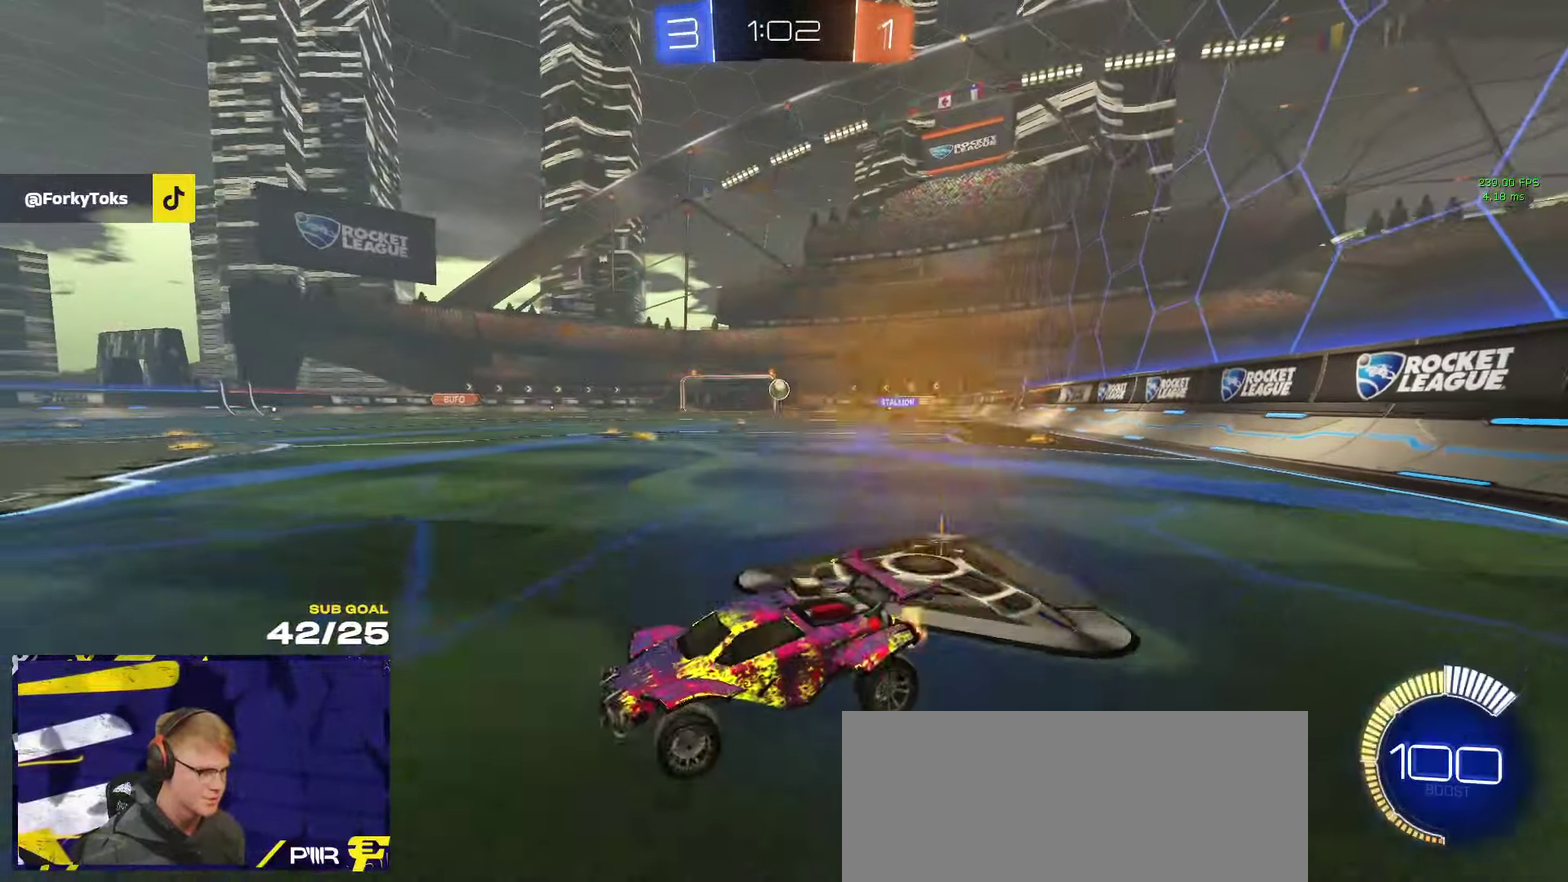
{"buttons": ["R1", "R2"], "left_stick": "up-right", "right_stick": "center", "events": [[283, "left_stick", "up-right"], [300, "R1", "down"], [350, "left_stick", "up"], [367, "L1", "down"], [417, "left_stick", "up-left"], [433, "L1", "up"], [483, "left_stick", "up-right"]]}
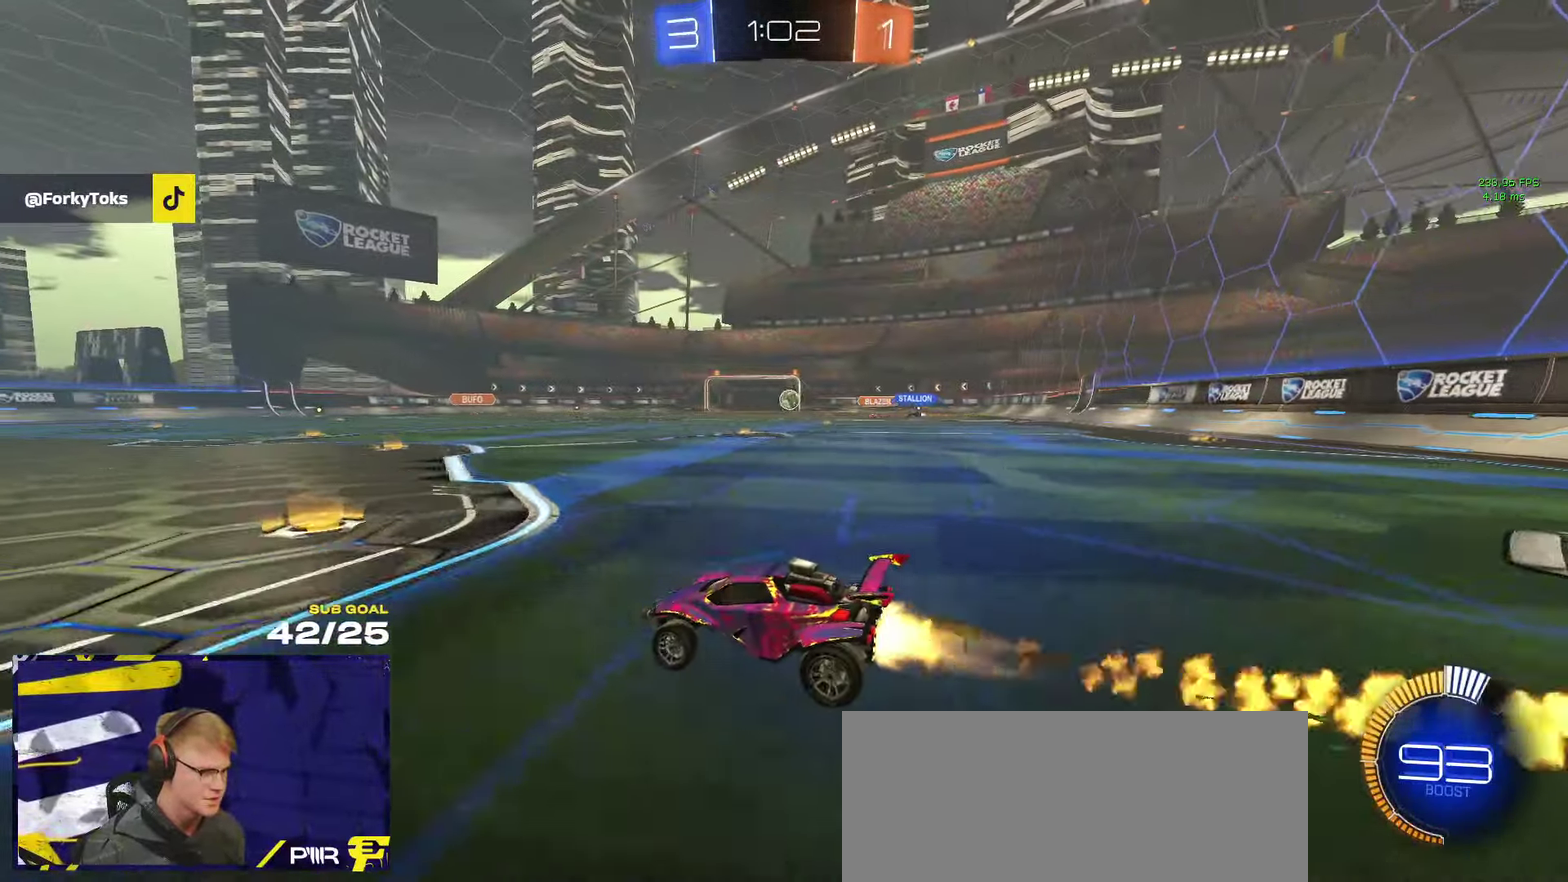
{"buttons": ["R2"], "left_stick": "center", "right_stick": "center", "events": [[33, "left_stick", "center"], [100, "left_stick", "up"], [150, "R1", "up"], [300, "left_stick", "center"]]}
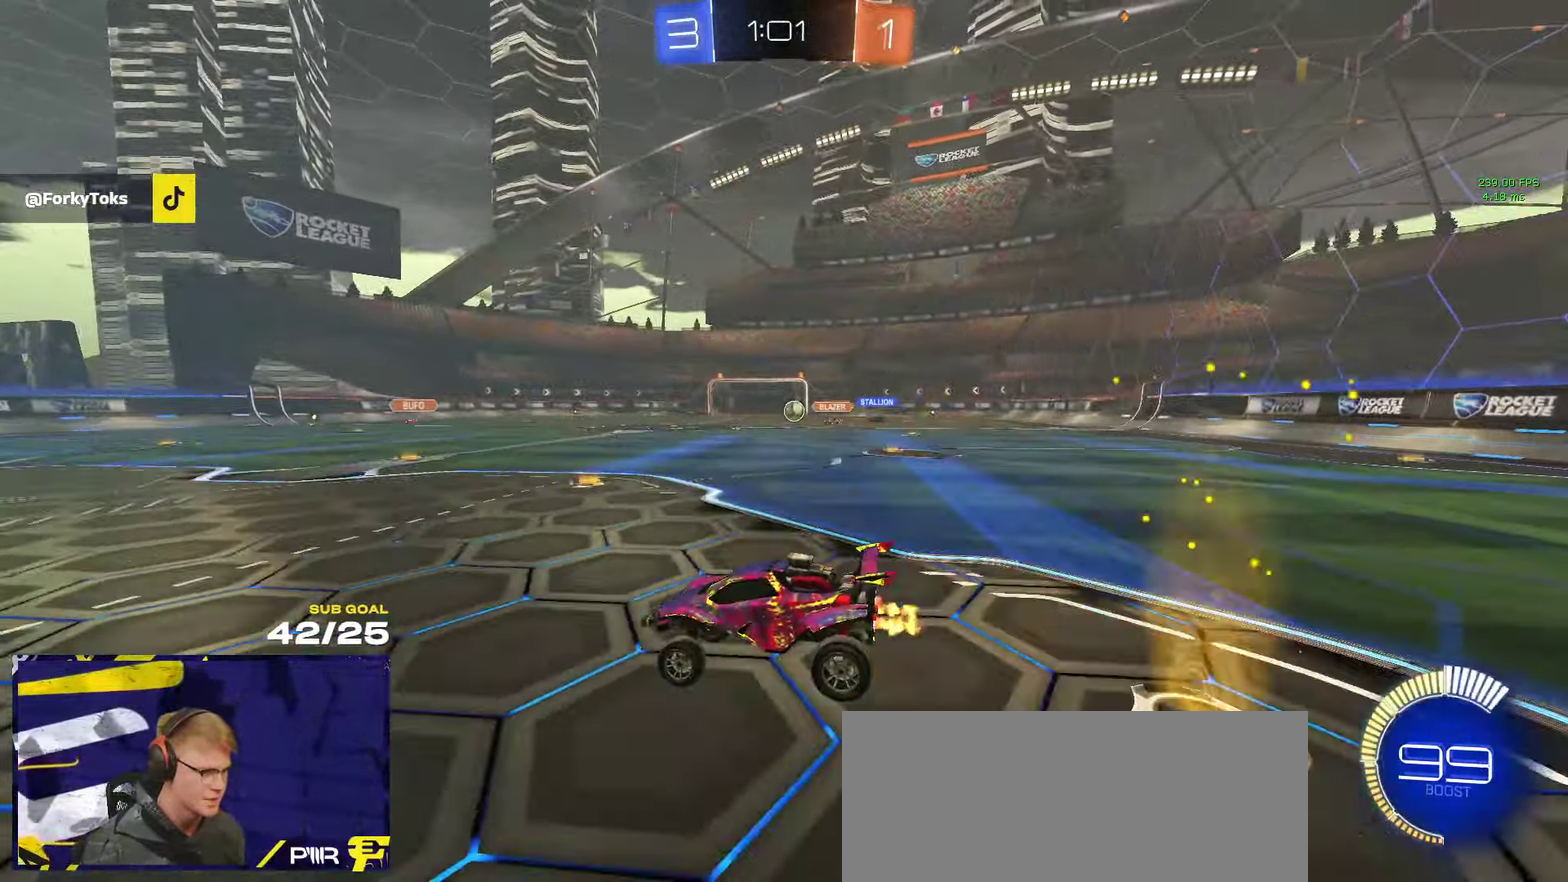
{"buttons": ["R2"], "left_stick": "down", "right_stick": "center", "events": [[283, "left_stick", "down"]]}
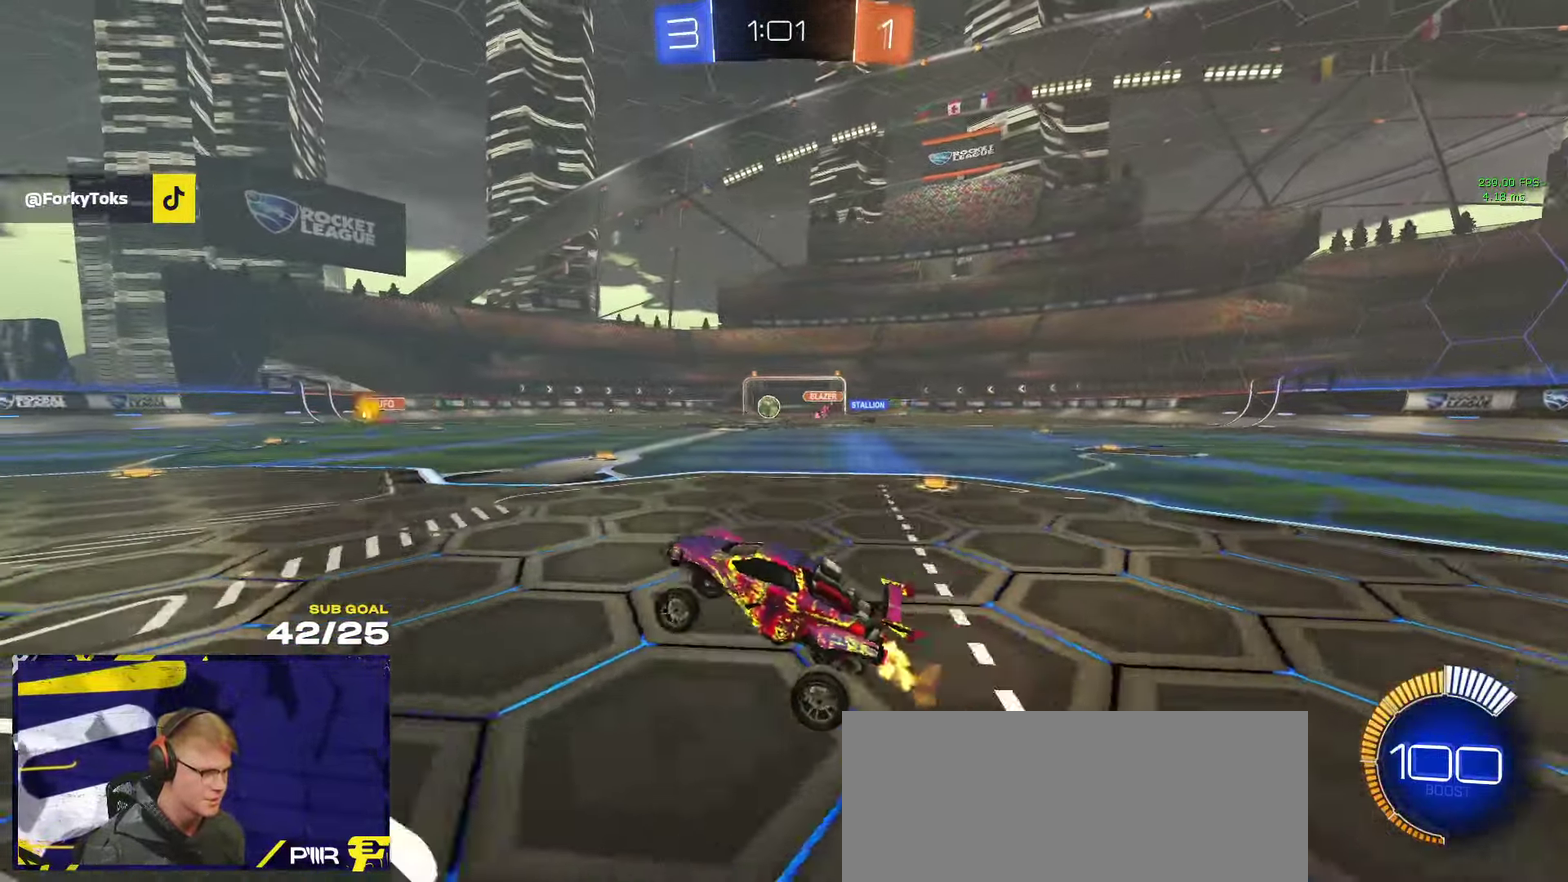
{"buttons": ["R2"], "left_stick": "left", "right_stick": "center", "events": [[17, "left_stick", "up-right"], [83, "A", "down"], [133, "left_stick", "up-left"], [150, "A", "up"], [200, "X", "down"], [200, "left_stick", "left"], [300, "X", "up"], [400, "X", "down"], [450, "X", "up"]]}
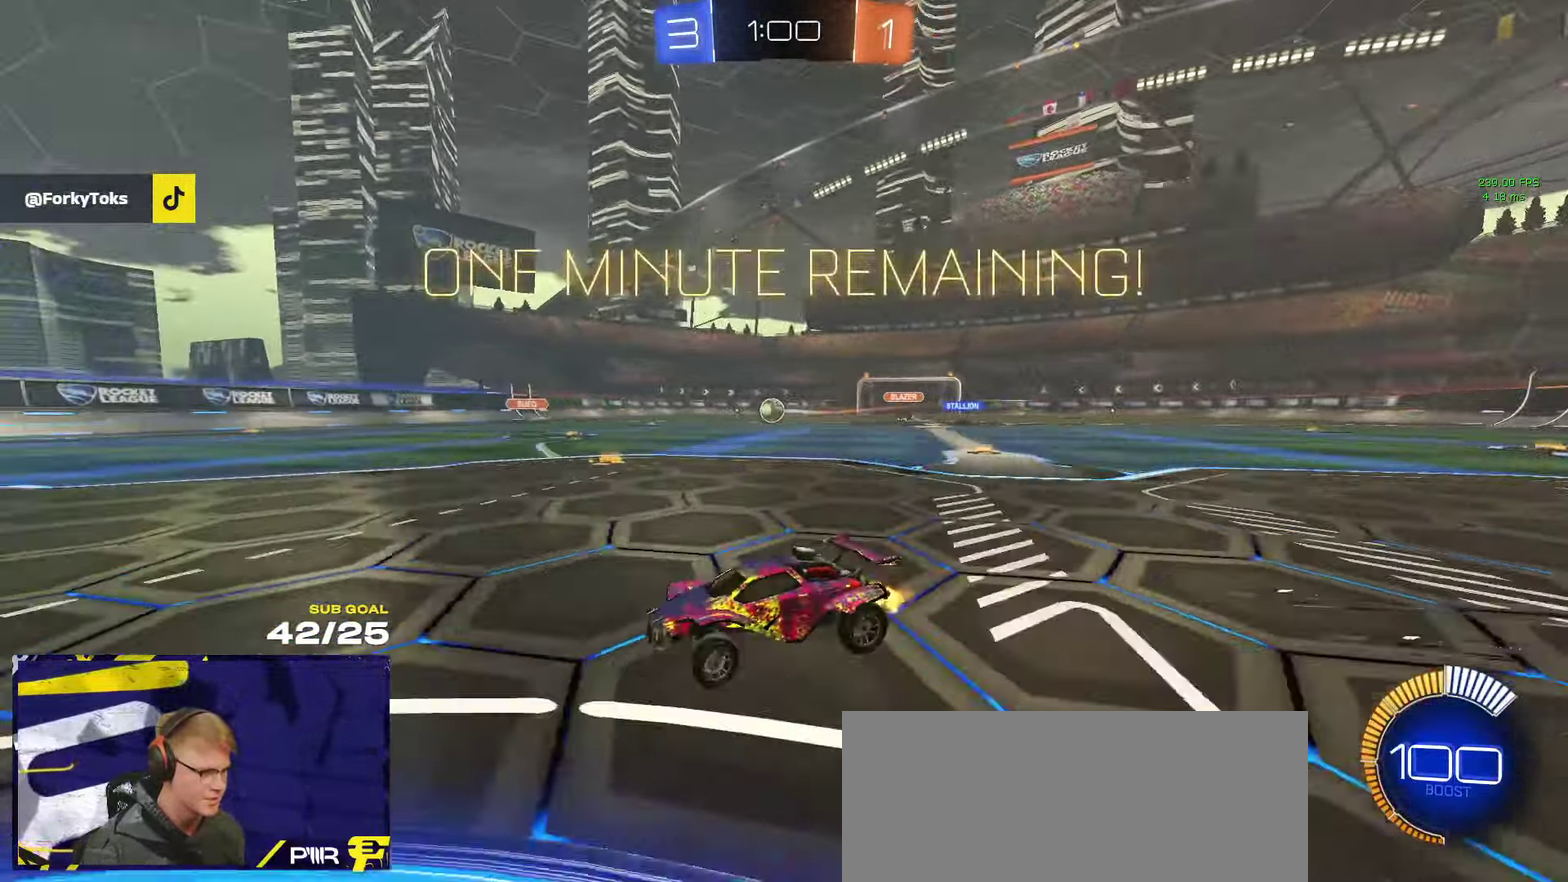
{"buttons": ["L2", "R2"], "left_stick": "left", "right_stick": "center", "events": [[33, "left_stick", "right"], [233, "left_stick", "left"], [300, "X", "down"], [450, "X", "up"], [483, "L2", "down"]]}
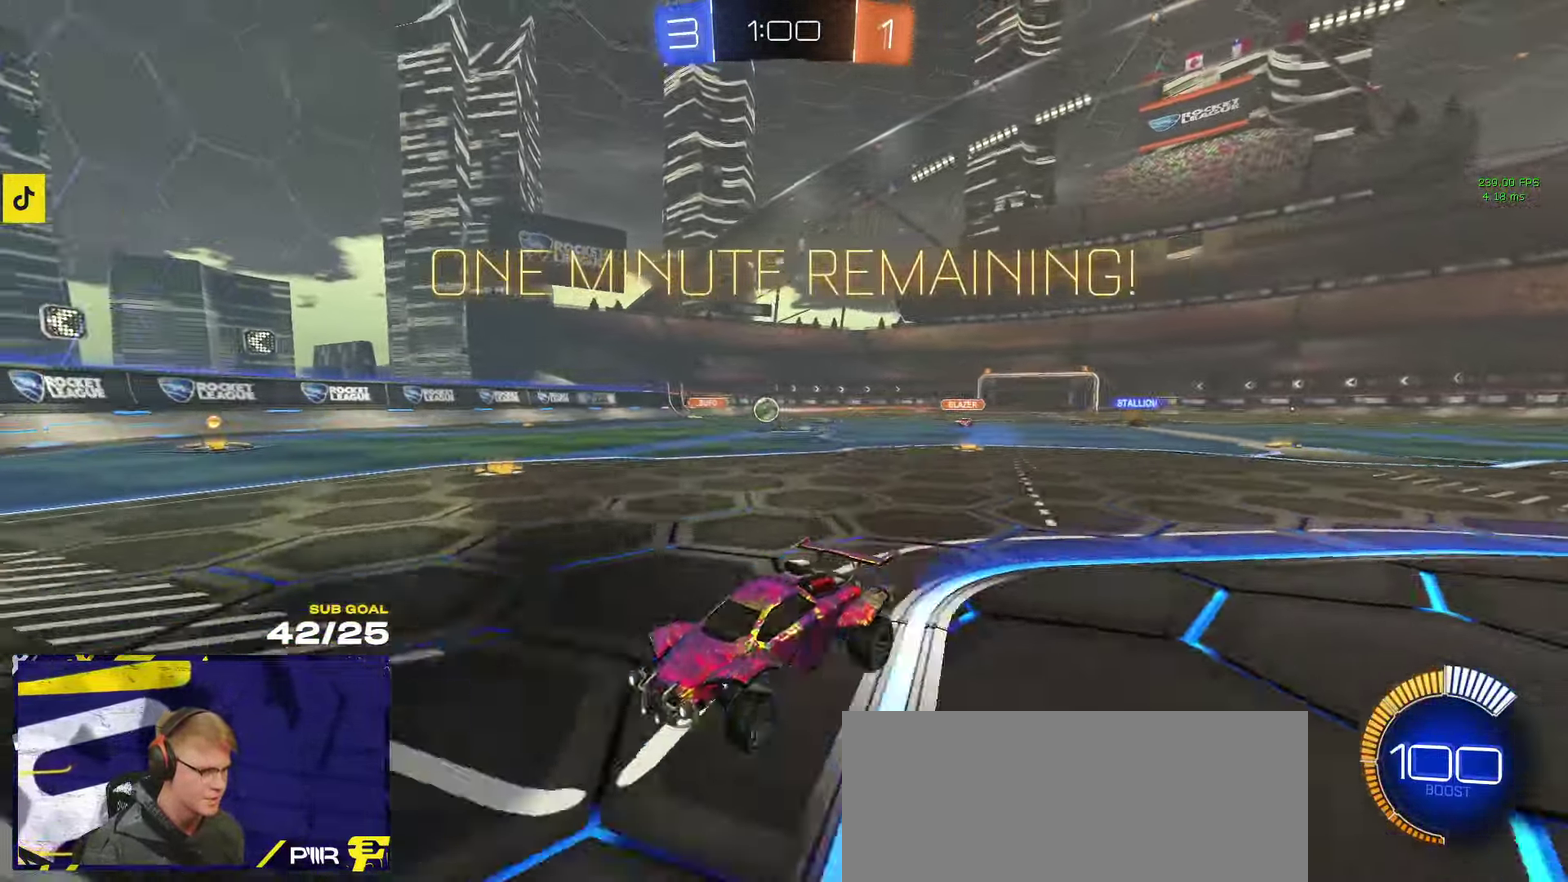
{"buttons": ["R2"], "left_stick": "center", "right_stick": "center", "events": [[133, "L2", "up"], [434, "left_stick", "right"], [484, "left_stick", "center"]]}
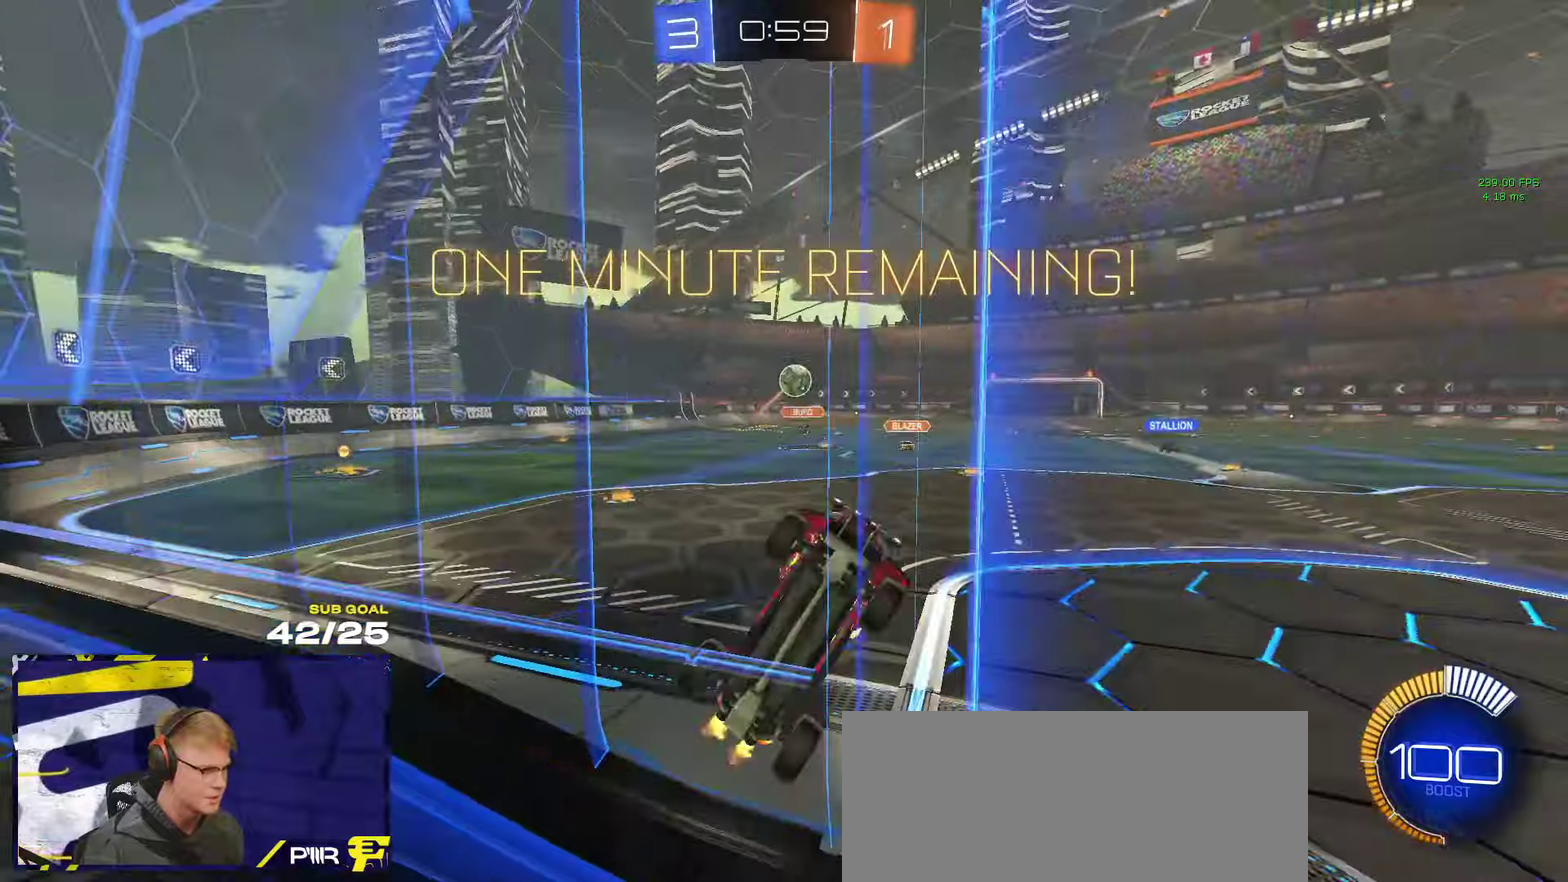
{"buttons": ["Y", "R1", "L3"], "left_stick": "up-left", "right_stick": "center"}
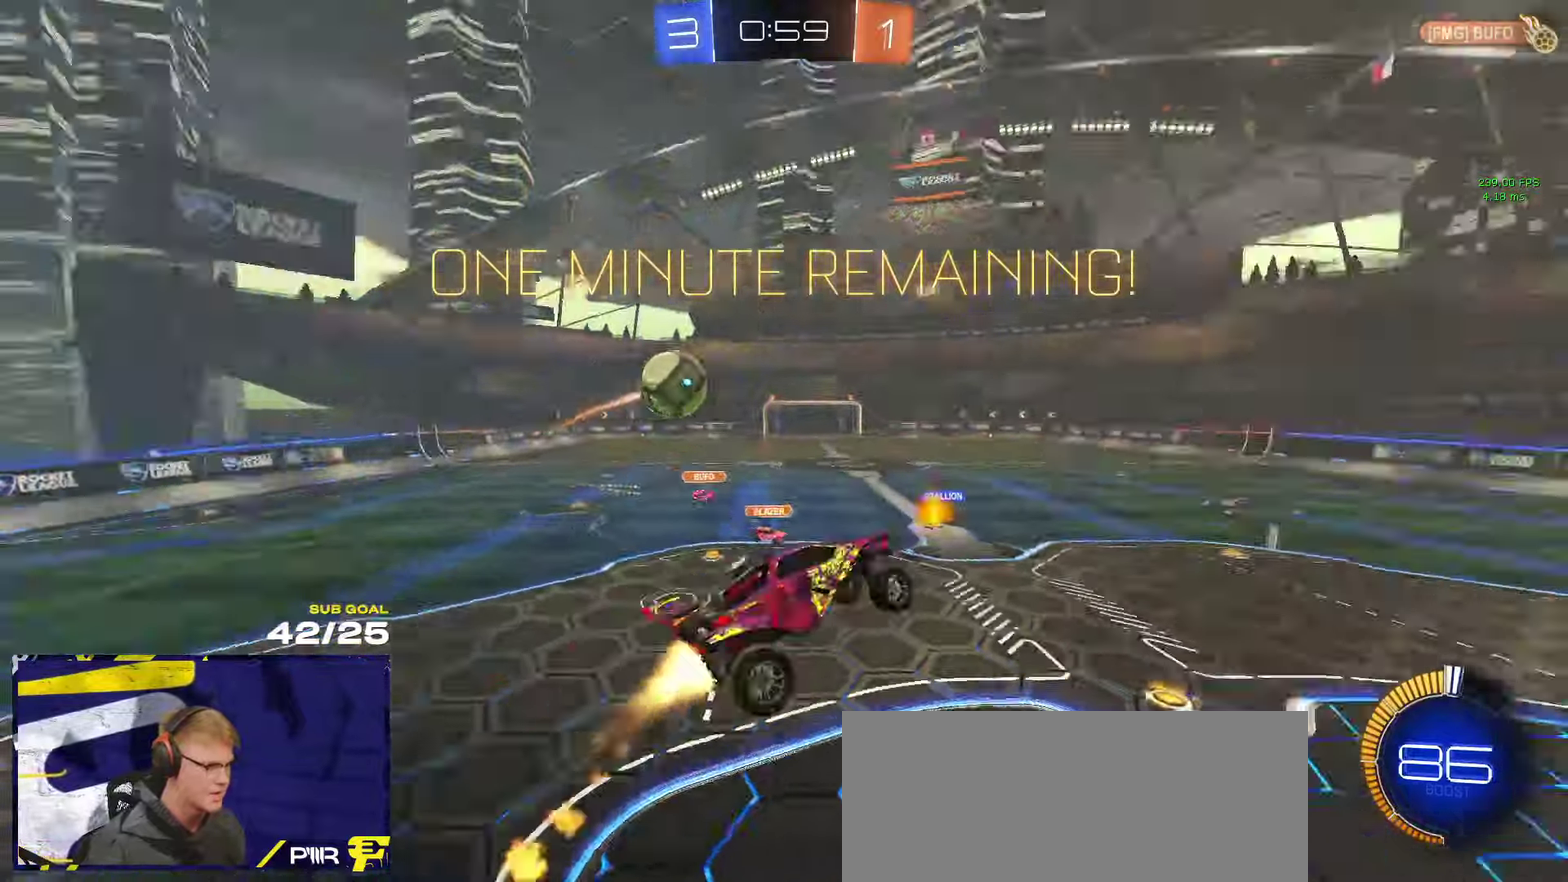
{"buttons": ["R1", "R2"], "left_stick": "down-left", "right_stick": "center"}
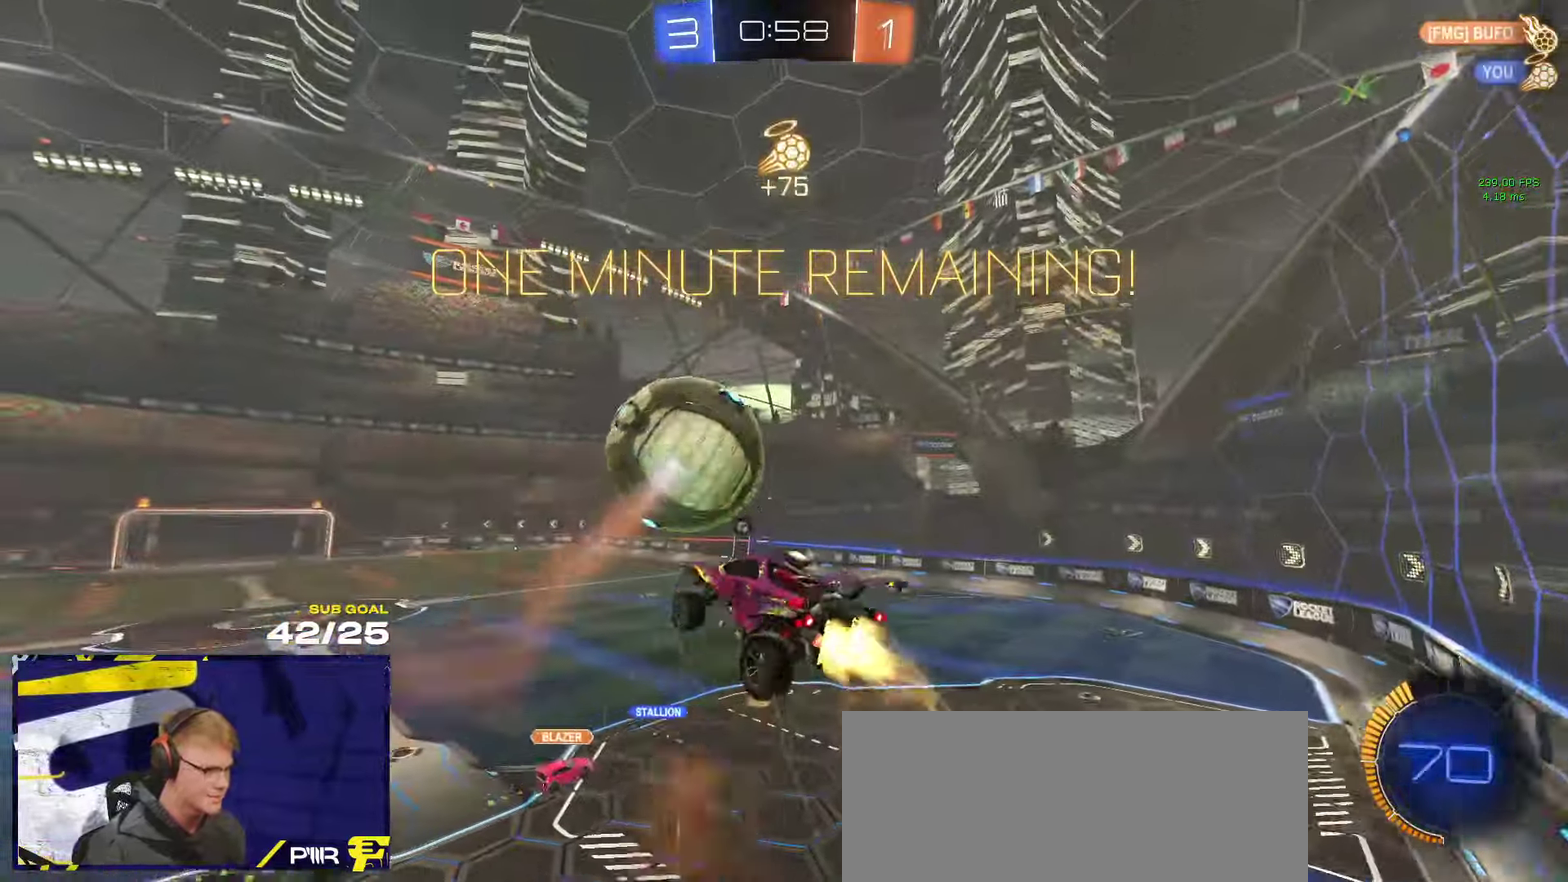
{"buttons": ["R1"], "left_stick": "down-left", "right_stick": "center", "events": [[67, "Y", "down"], [134, "Y", "up"], [217, "left_stick", "left"], [284, "left_stick", "down"], [317, "R2", "up"], [484, "left_stick", "down-left"]]}
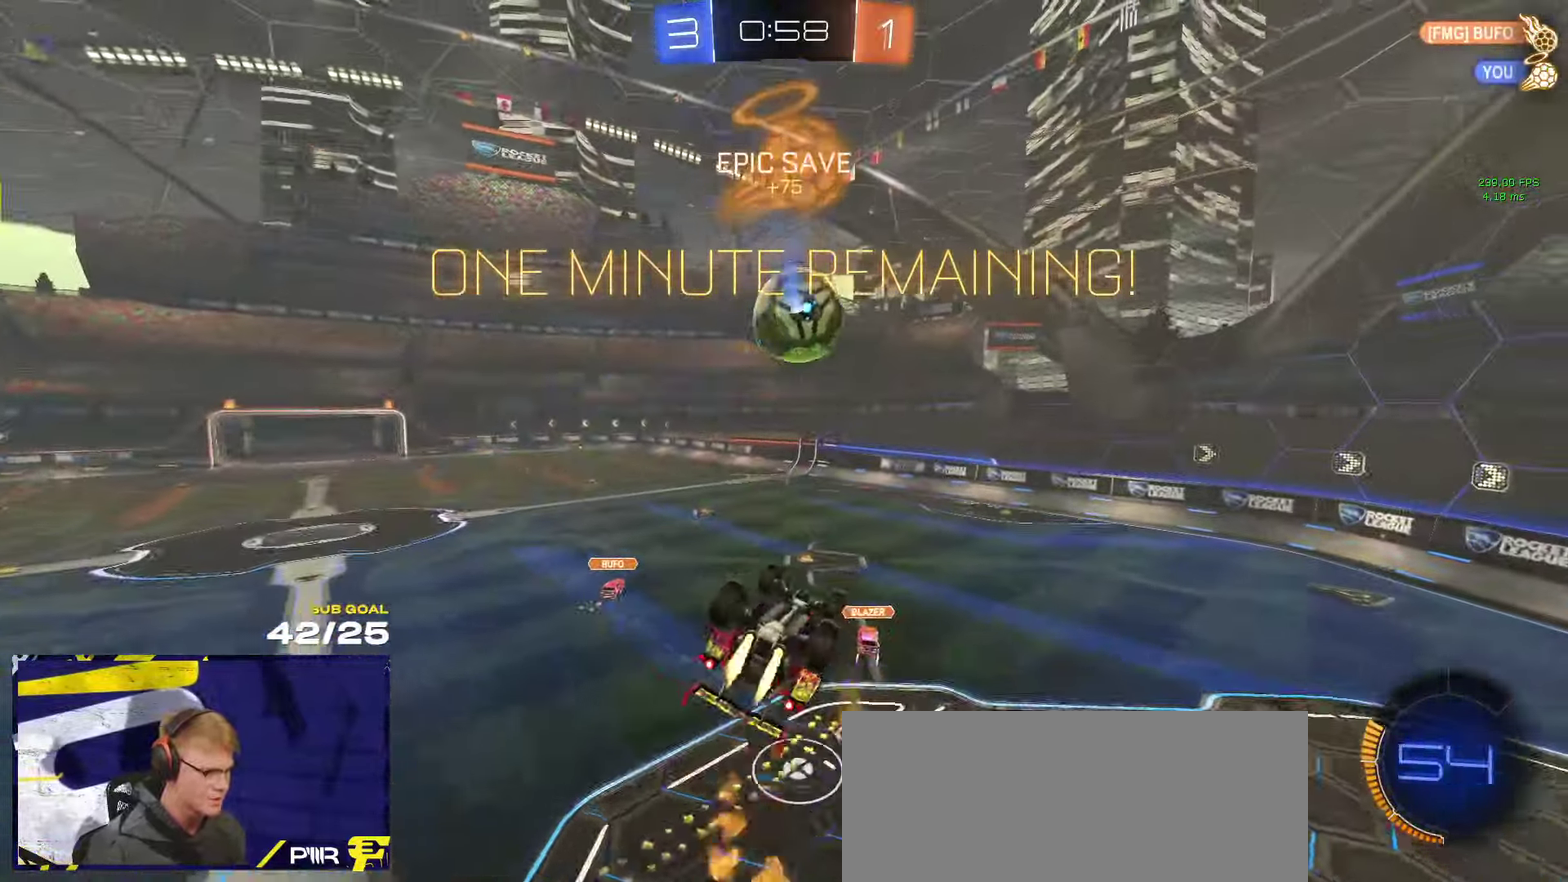
{"buttons": ["R2", "L3"], "left_stick": "down", "right_stick": "center"}
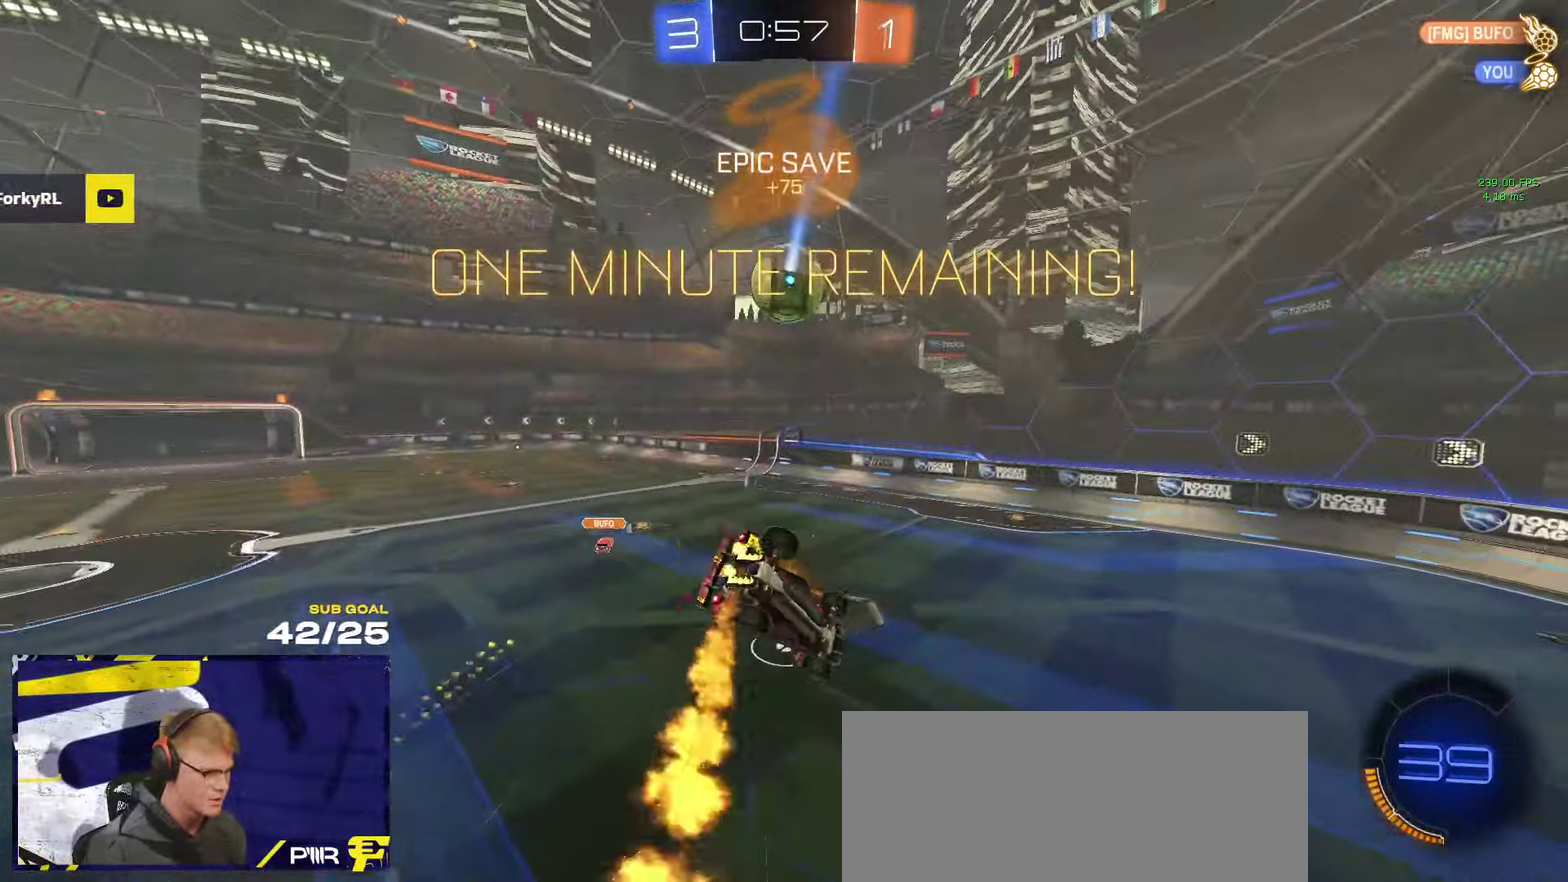
{"buttons": ["R2"], "left_stick": "center", "right_stick": "center"}
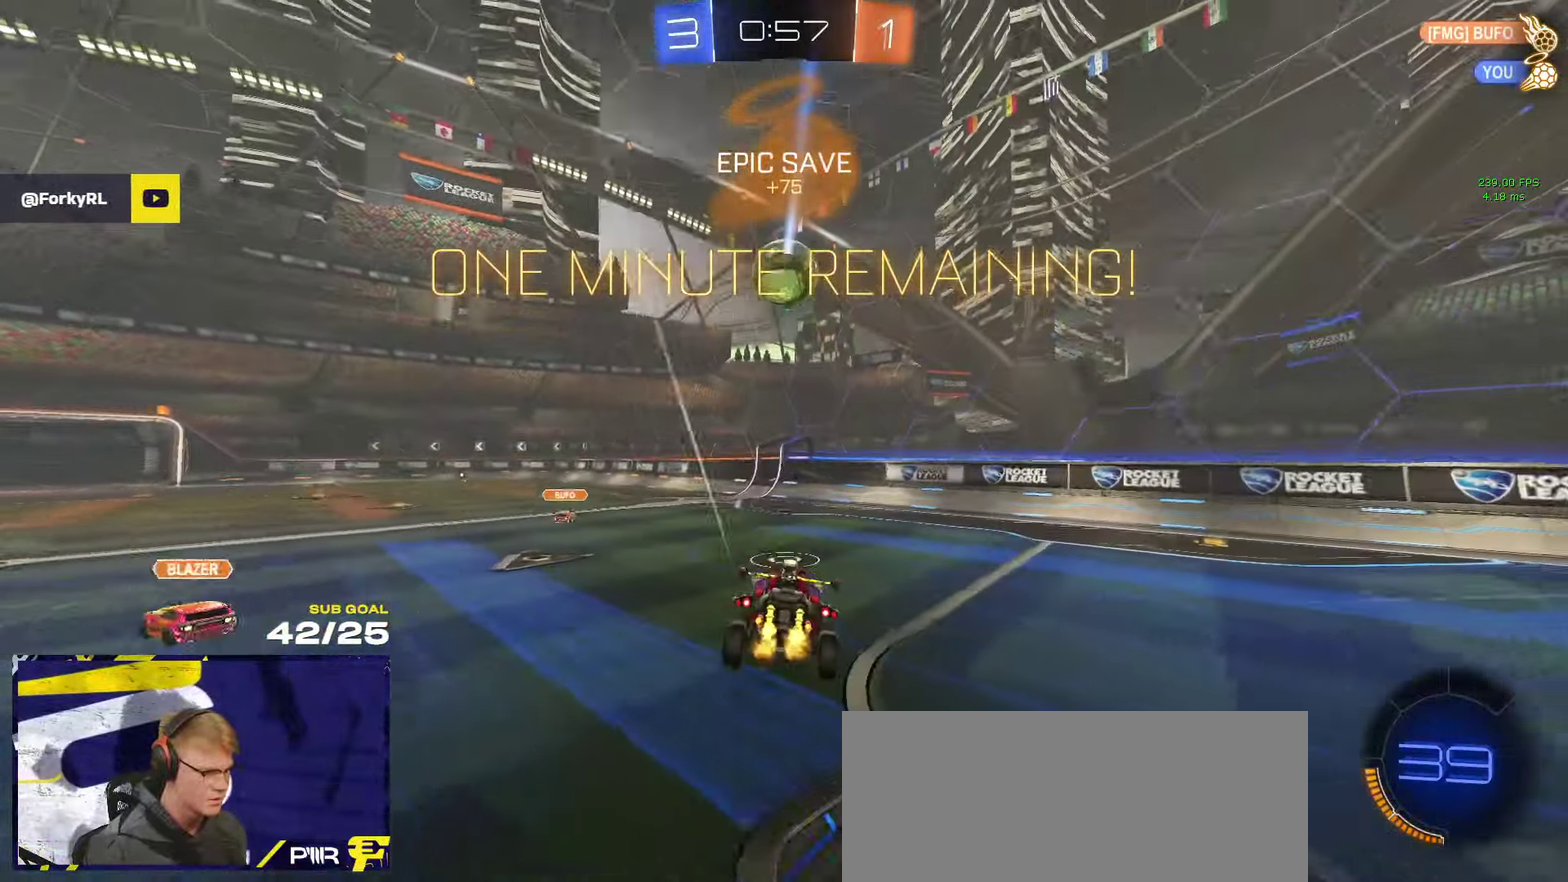
{"buttons": ["R2"], "left_stick": "down-left", "right_stick": "center", "events": [[167, "R1", "down"], [184, "left_stick", "right"], [334, "R1", "up"], [350, "left_stick", "center"], [434, "left_stick", "down-left"]]}
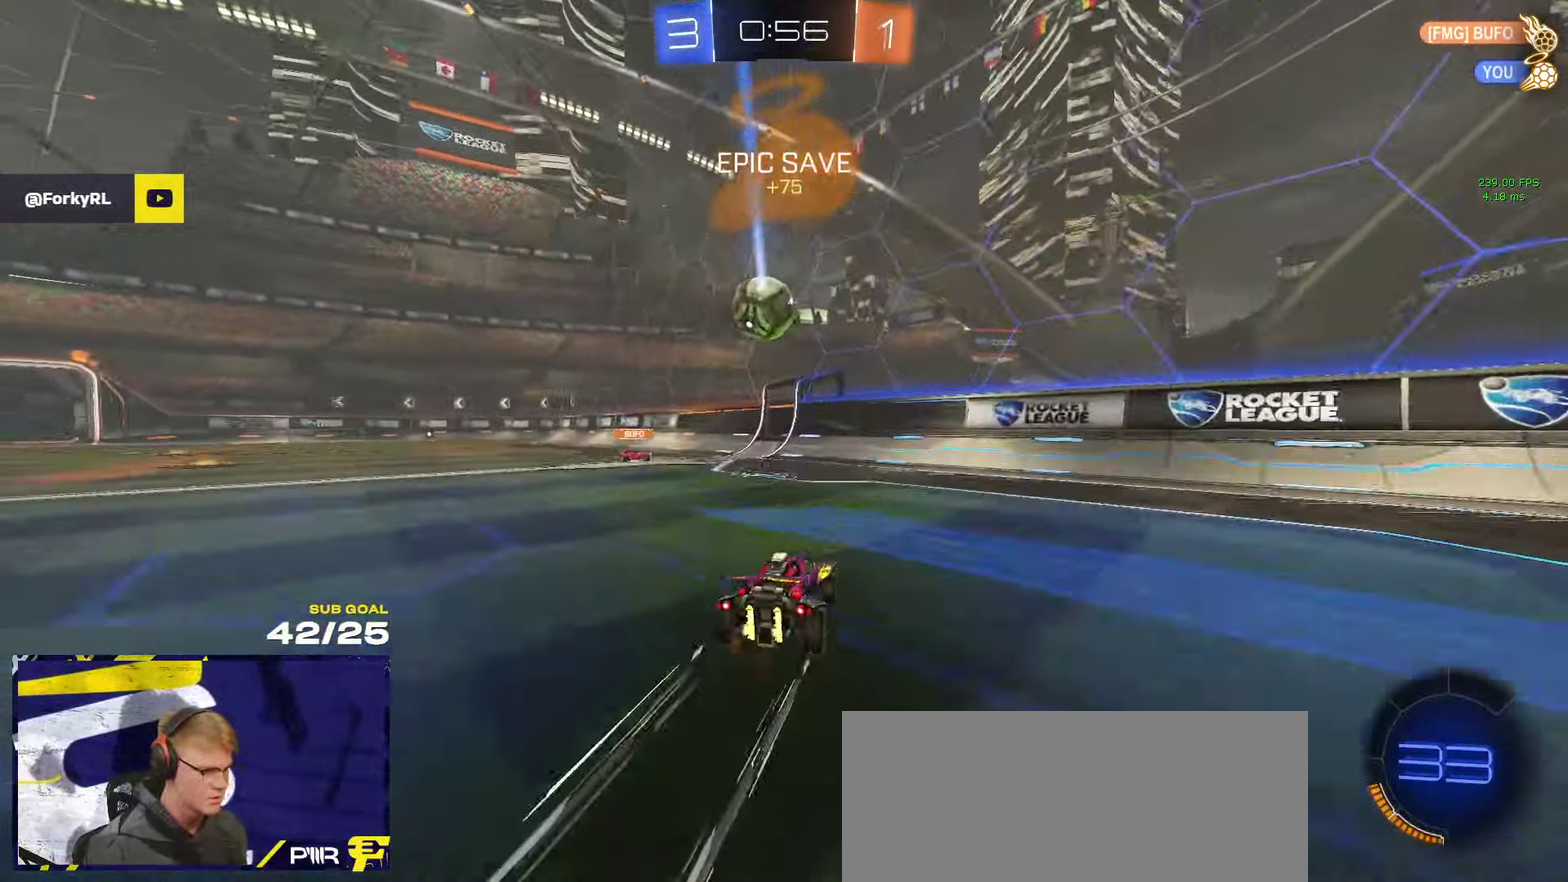
{"buttons": ["L1", "R2"], "left_stick": "up-left", "right_stick": "center", "events": [[67, "A", "down"], [84, "left_stick", "down"], [184, "left_stick", "center"], [317, "left_stick", "down-right"], [400, "L1", "down"], [400, "left_stick", "up-left"], [467, "A", "up"]]}
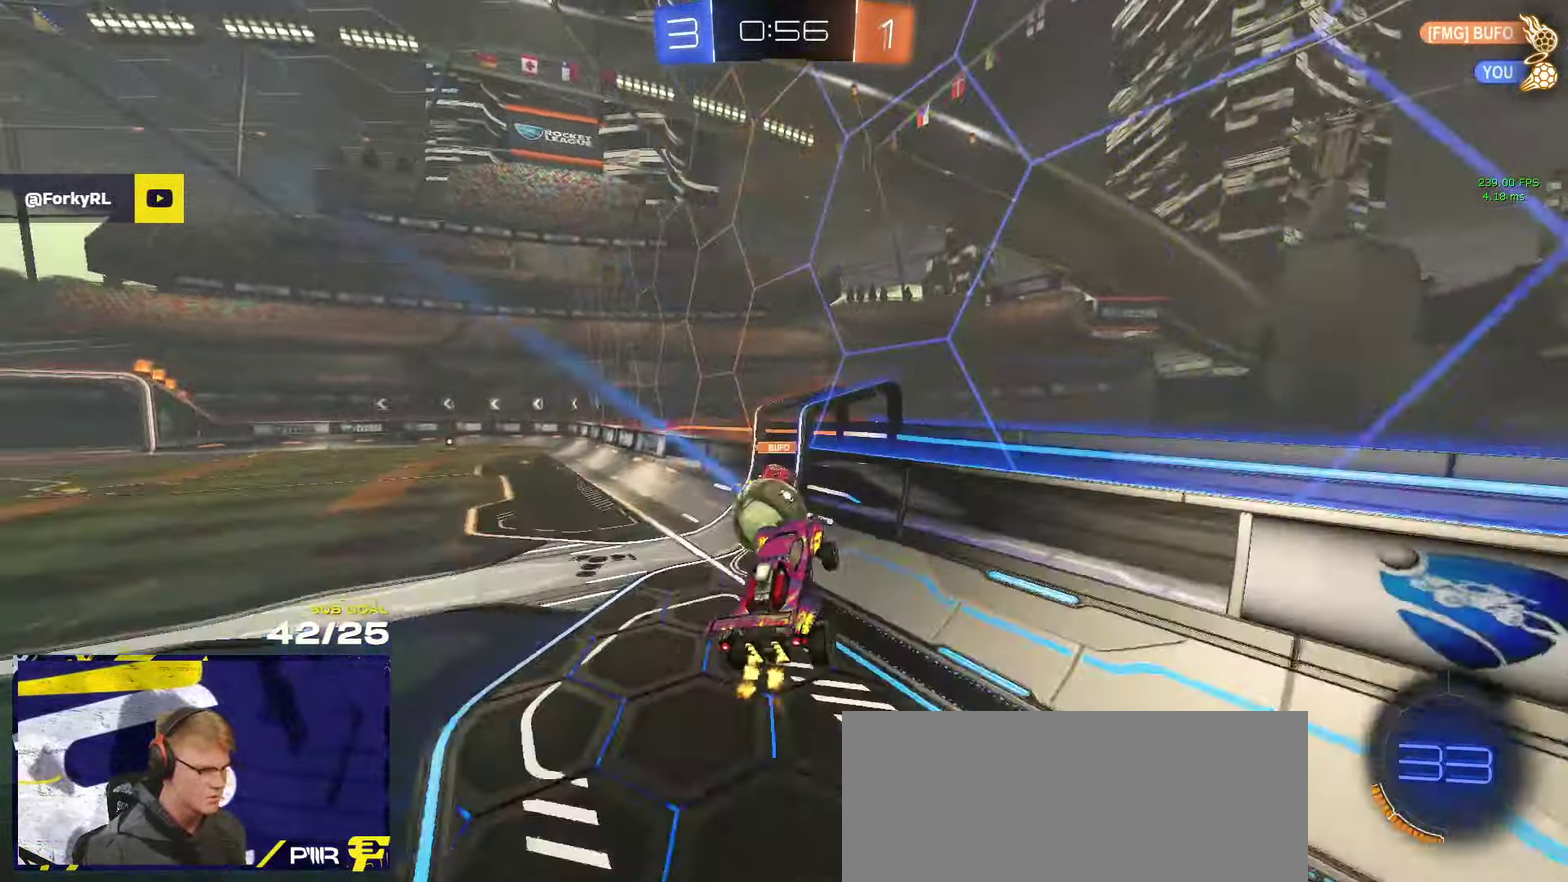
{"buttons": ["X", "R2"], "left_stick": "left", "right_stick": "center", "events": [[100, "L1", "up"], [117, "R2", "up"], [217, "left_stick", "down-left"], [284, "R2", "down"], [300, "left_stick", "left"], [417, "X", "down"]]}
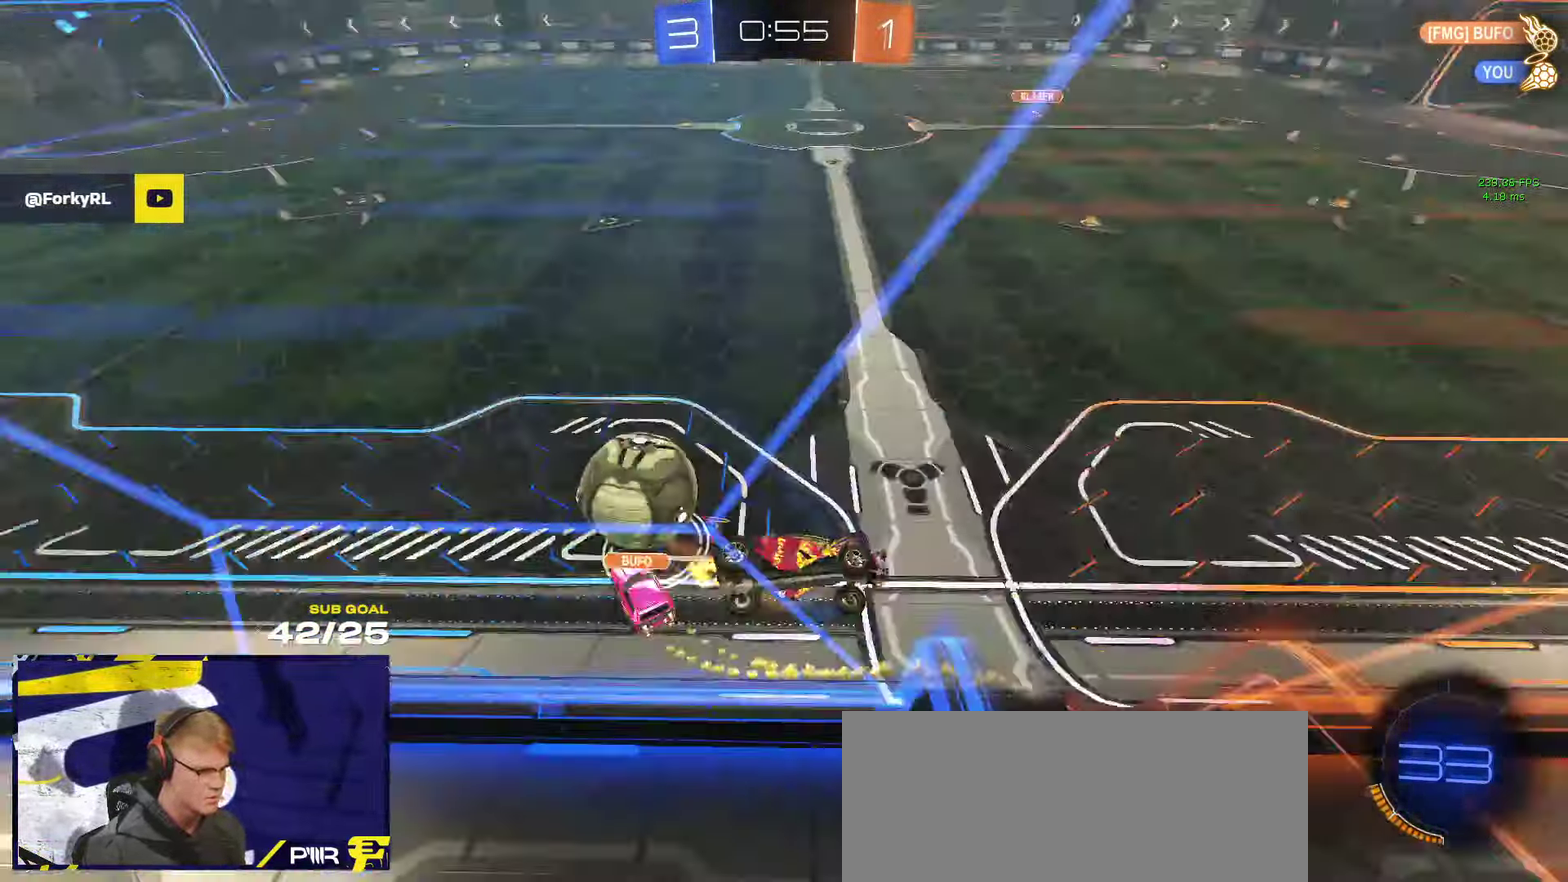
{"buttons": ["R2"], "left_stick": "left", "right_stick": "center", "events": [[34, "X", "up"], [100, "X", "down"], [150, "X", "up"]]}
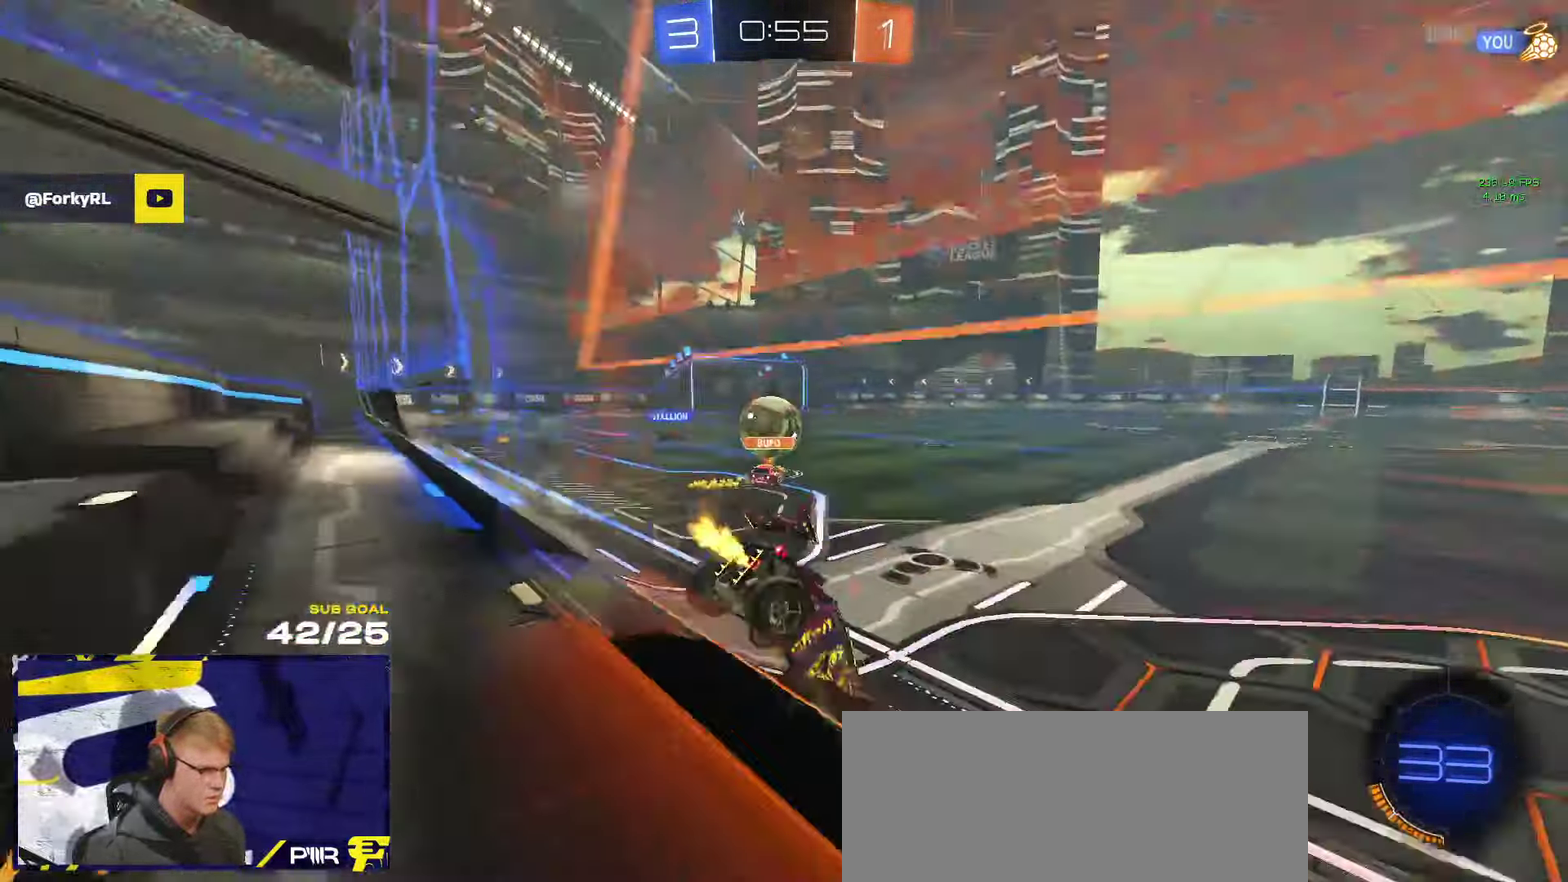
{"buttons": ["R1"], "left_stick": "center", "right_stick": "center", "events": [[217, "R1", "down"], [350, "R2", "up"], [417, "left_stick", "center"], [450, "R1", "up"], [500, "R1", "down"]]}
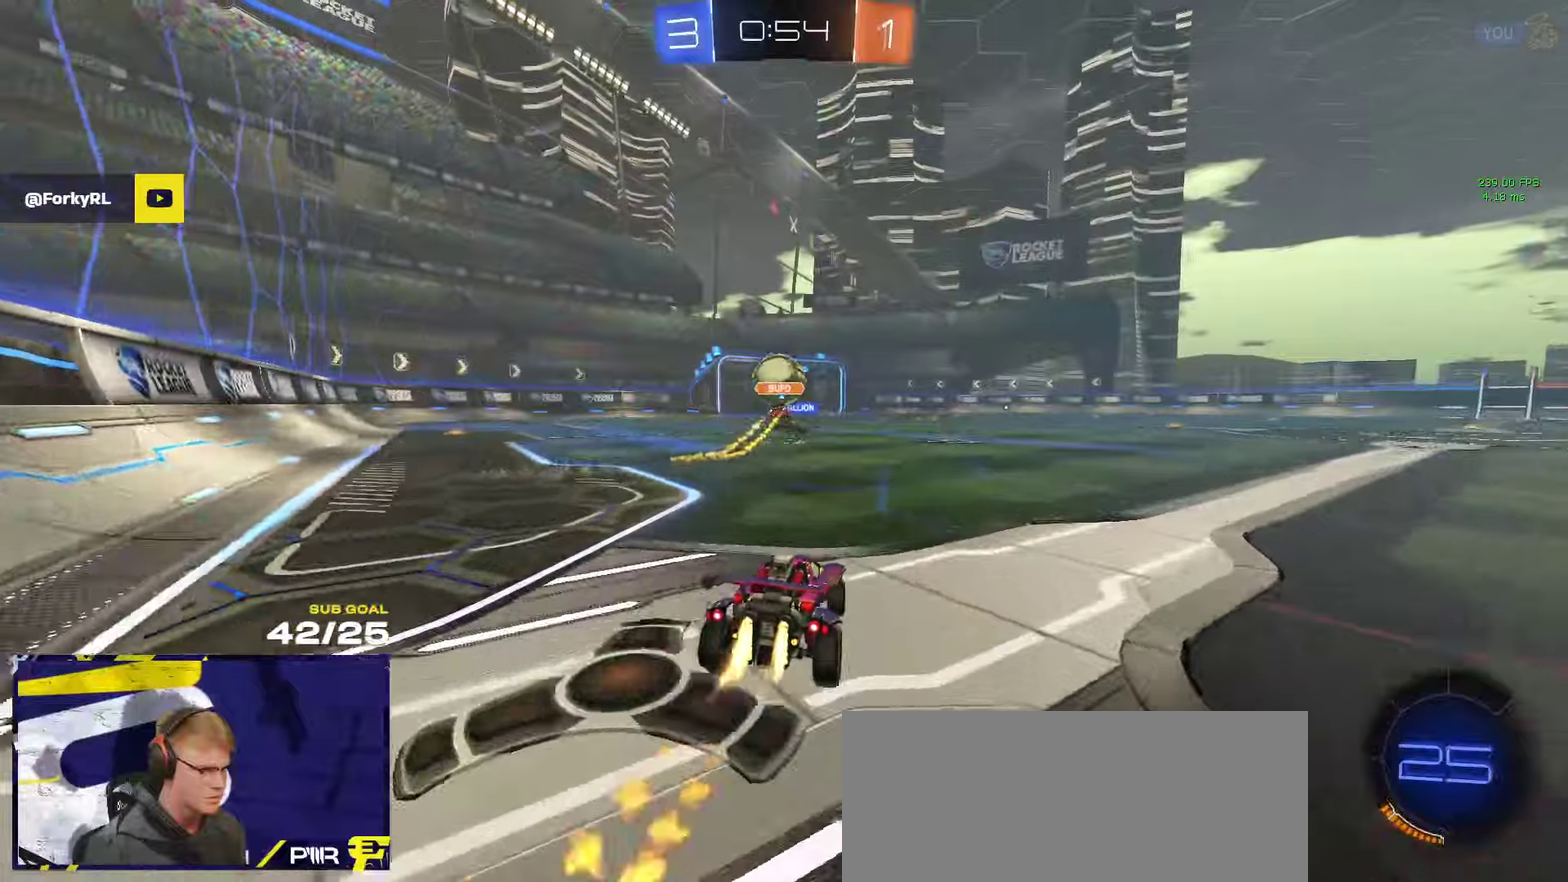
{"buttons": ["L1", "R1", "R2"], "left_stick": "down", "right_stick": "center", "events": [[216, "A", "down"], [250, "left_stick", "up-left"], [283, "A", "up"], [283, "L1", "down"], [333, "A", "down"], [350, "R2", "down"], [366, "left_stick", "down"], [400, "A", "up"], [400, "R1", "up"], [450, "R1", "down"]]}
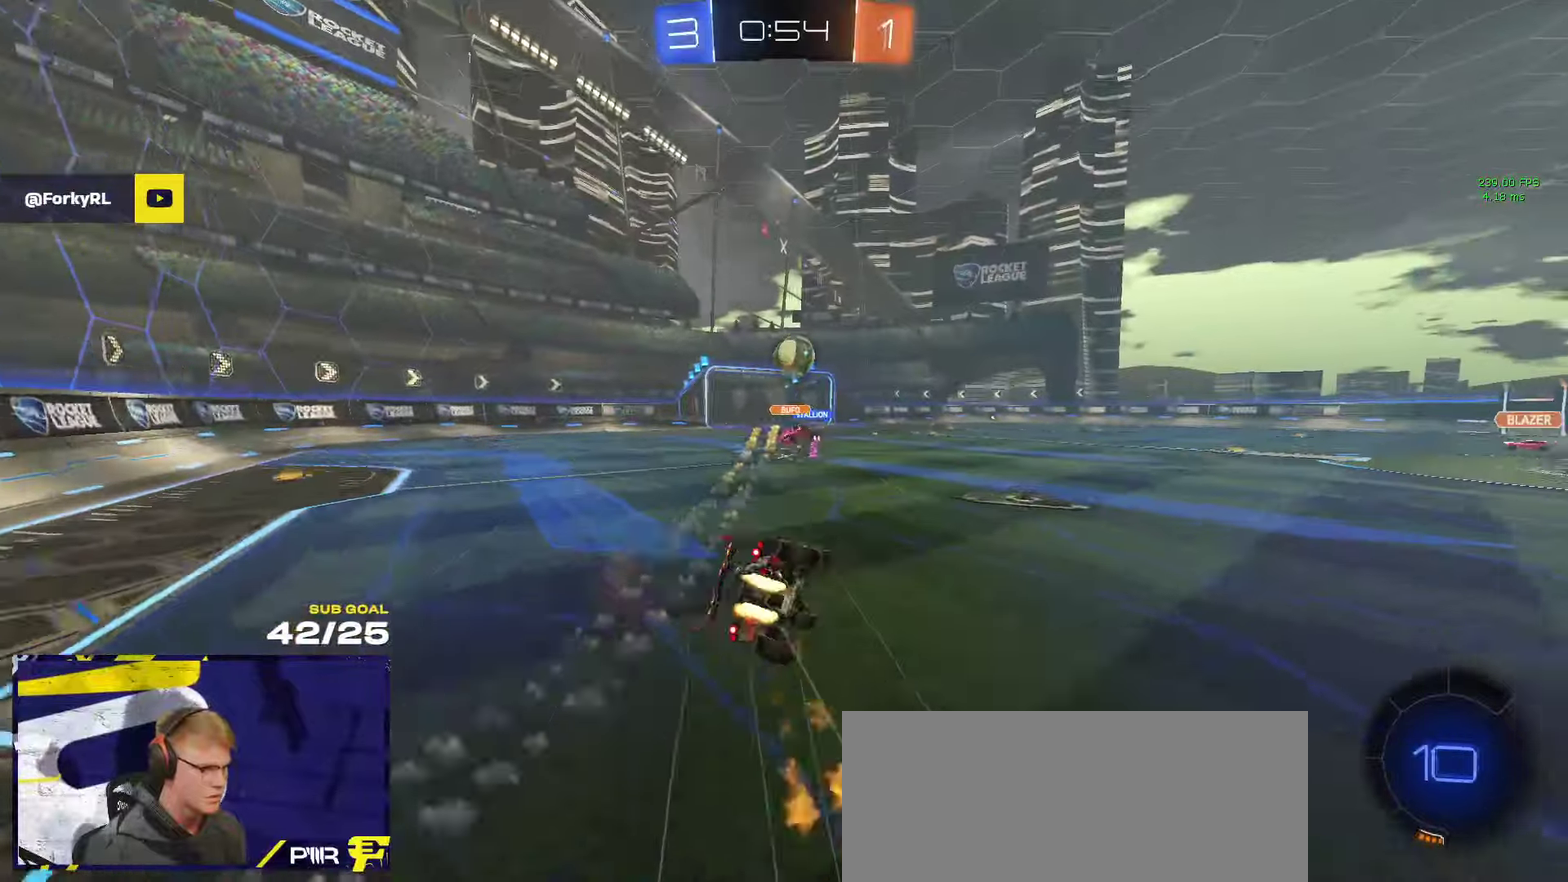
{"buttons": ["L1", "R2"], "left_stick": "down-left", "right_stick": "center", "events": [[33, "R1", "up"], [50, "left_stick", "down-left"]]}
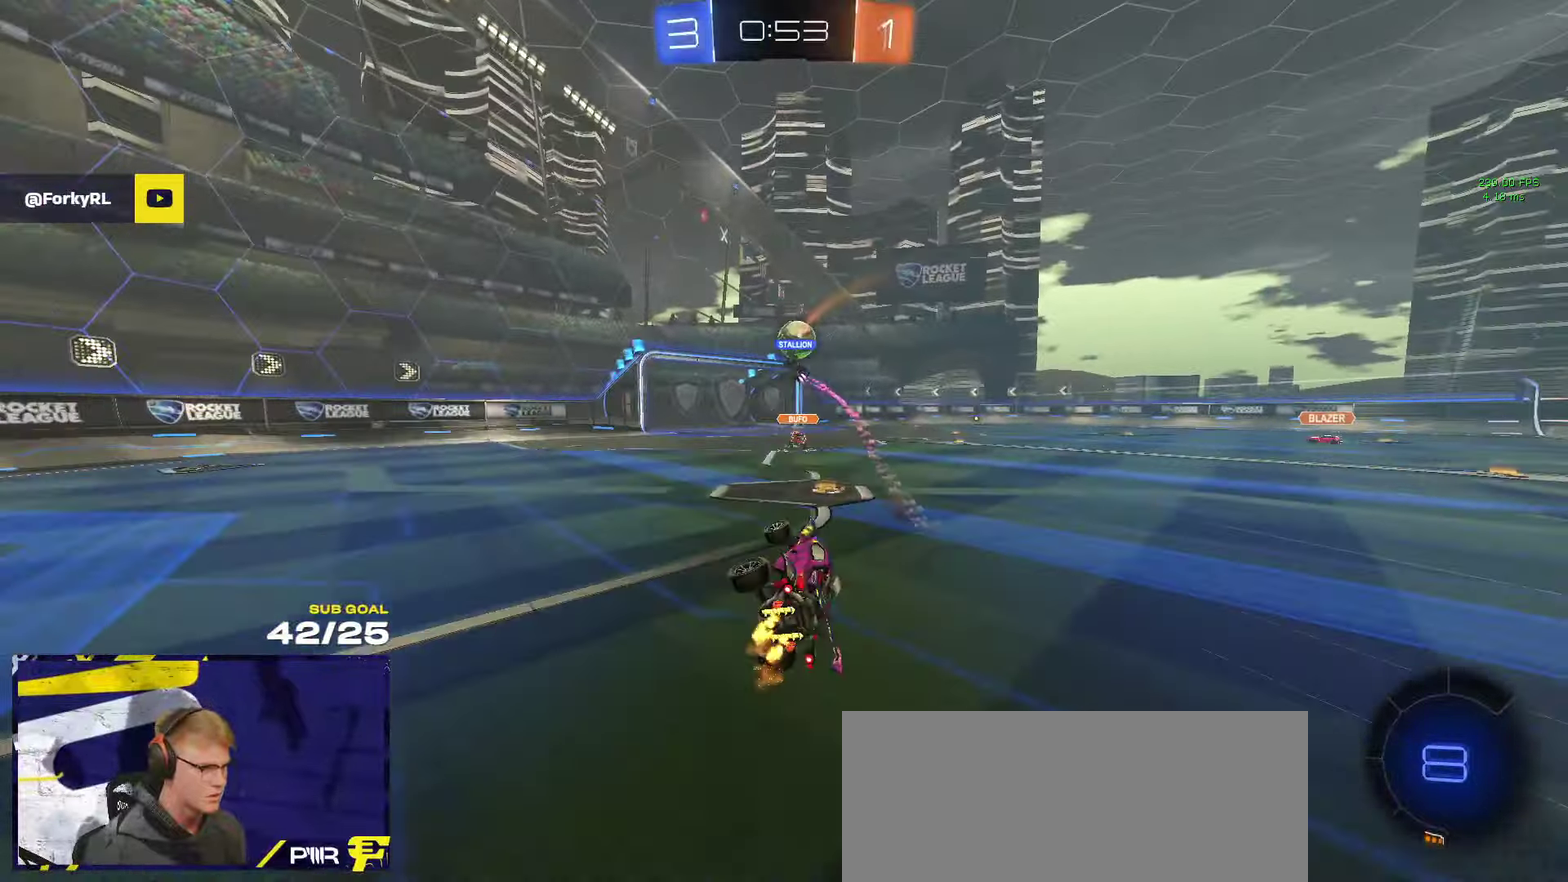
{"buttons": ["R2"], "left_stick": "center", "right_stick": "center", "events": [[100, "L1", "up"], [150, "left_stick", "center"], [250, "left_stick", "left"], [350, "left_stick", "center"]]}
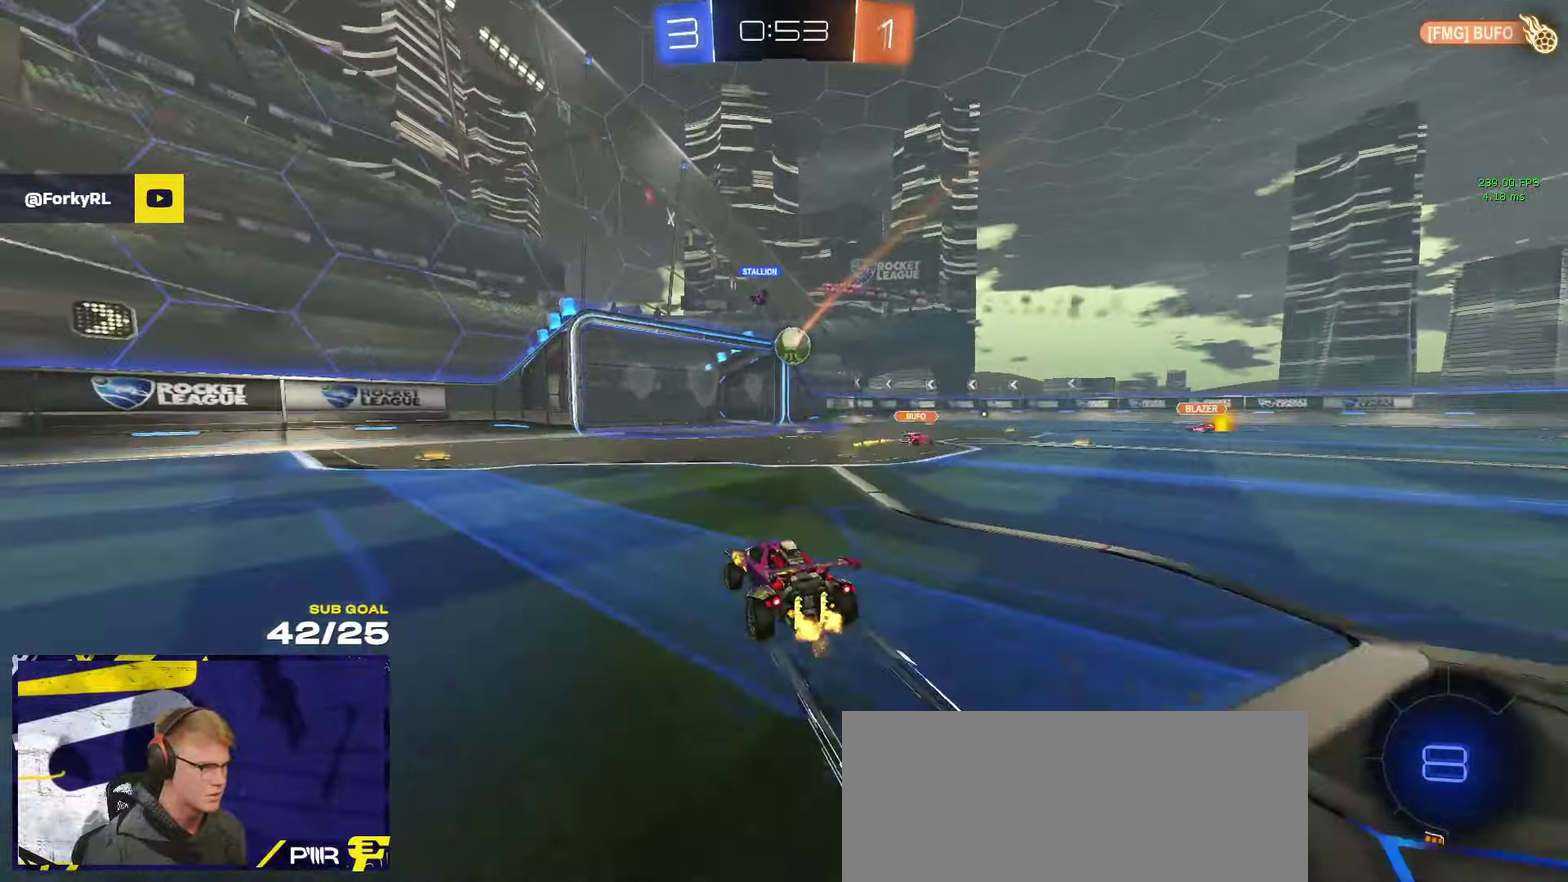
{"buttons": ["R2", "SELECT"], "left_stick": "right", "right_stick": "center", "events": [[400, "left_stick", "right"], [483, "SELECT", "down"]]}
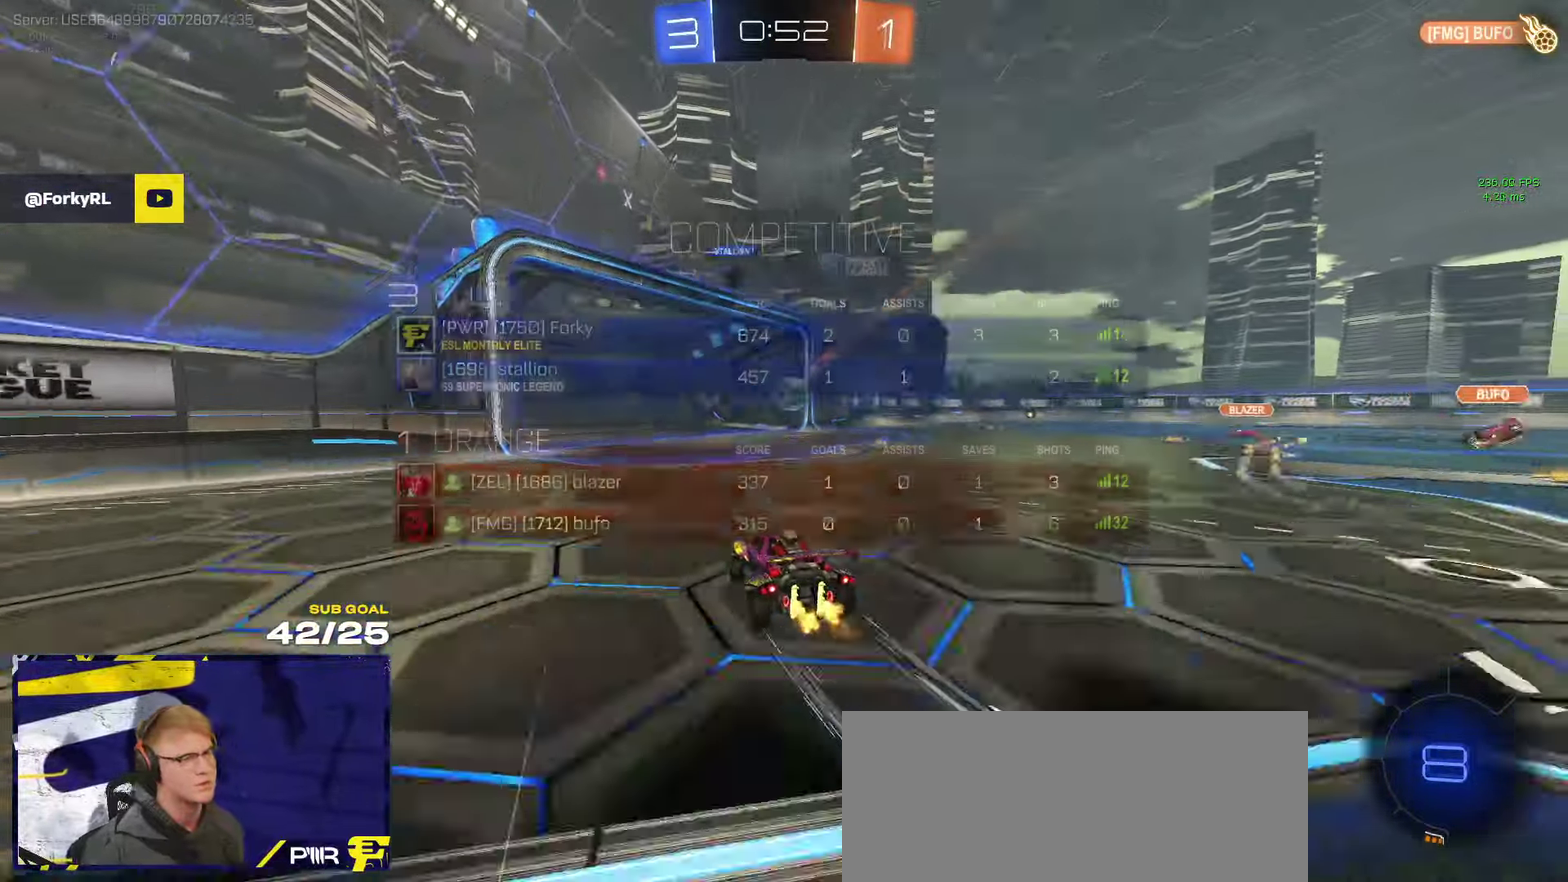
{"buttons": ["R2", "SELECT"], "left_stick": "right", "right_stick": "center", "events": []}
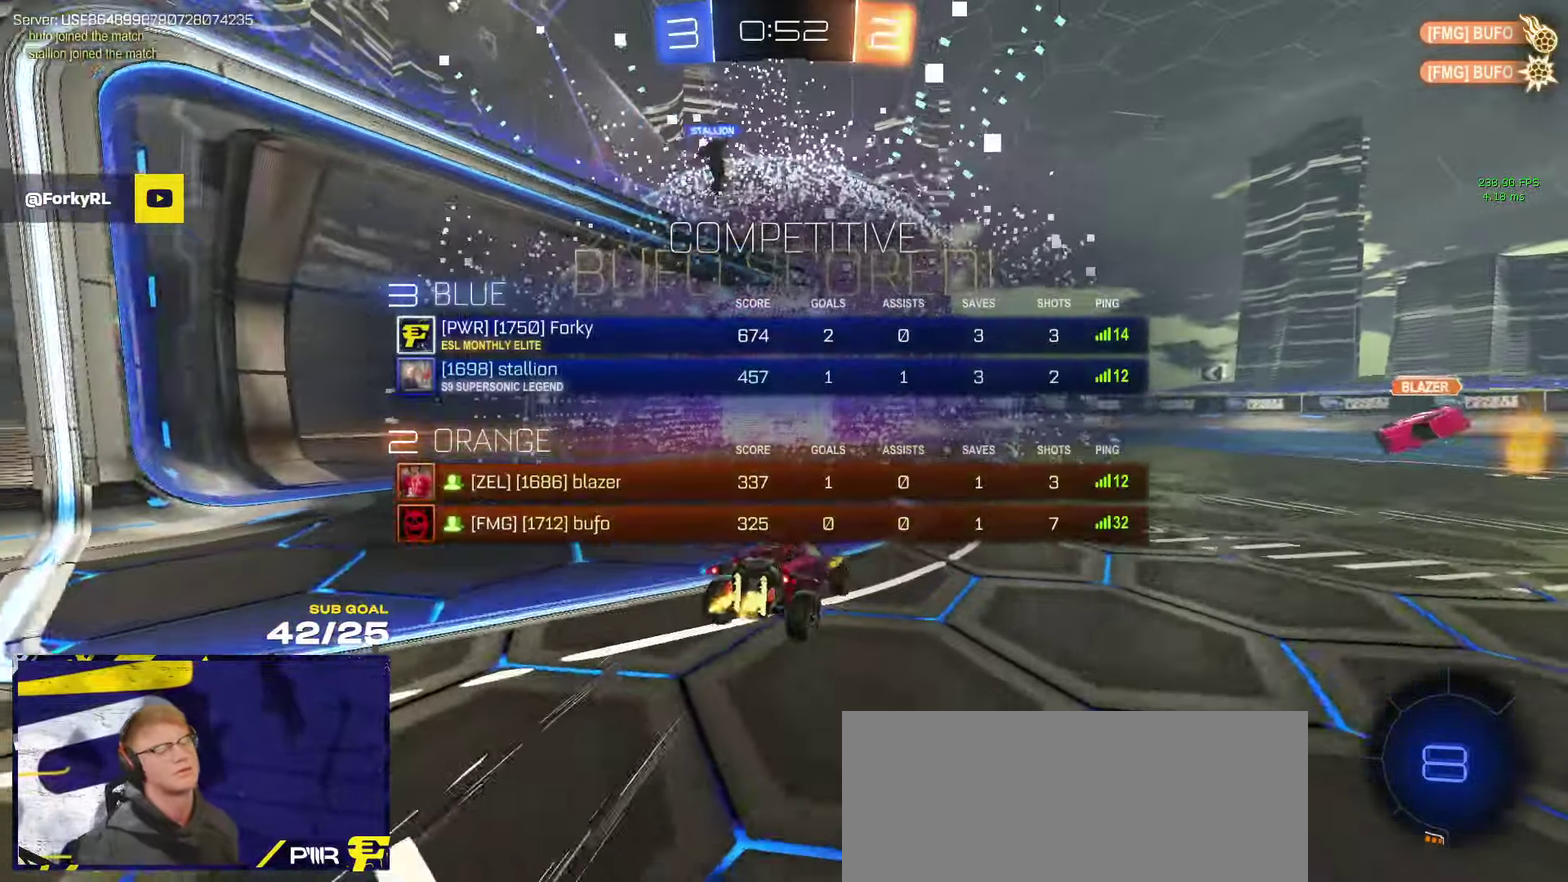
{"buttons": ["X"], "left_stick": "left", "right_stick": "center", "events": [[116, "Y", "down"], [166, "SELECT", "up"], [183, "Y", "up"], [283, "R2", "up"], [300, "left_stick", "center"], [383, "left_stick", "left"], [466, "X", "down"]]}
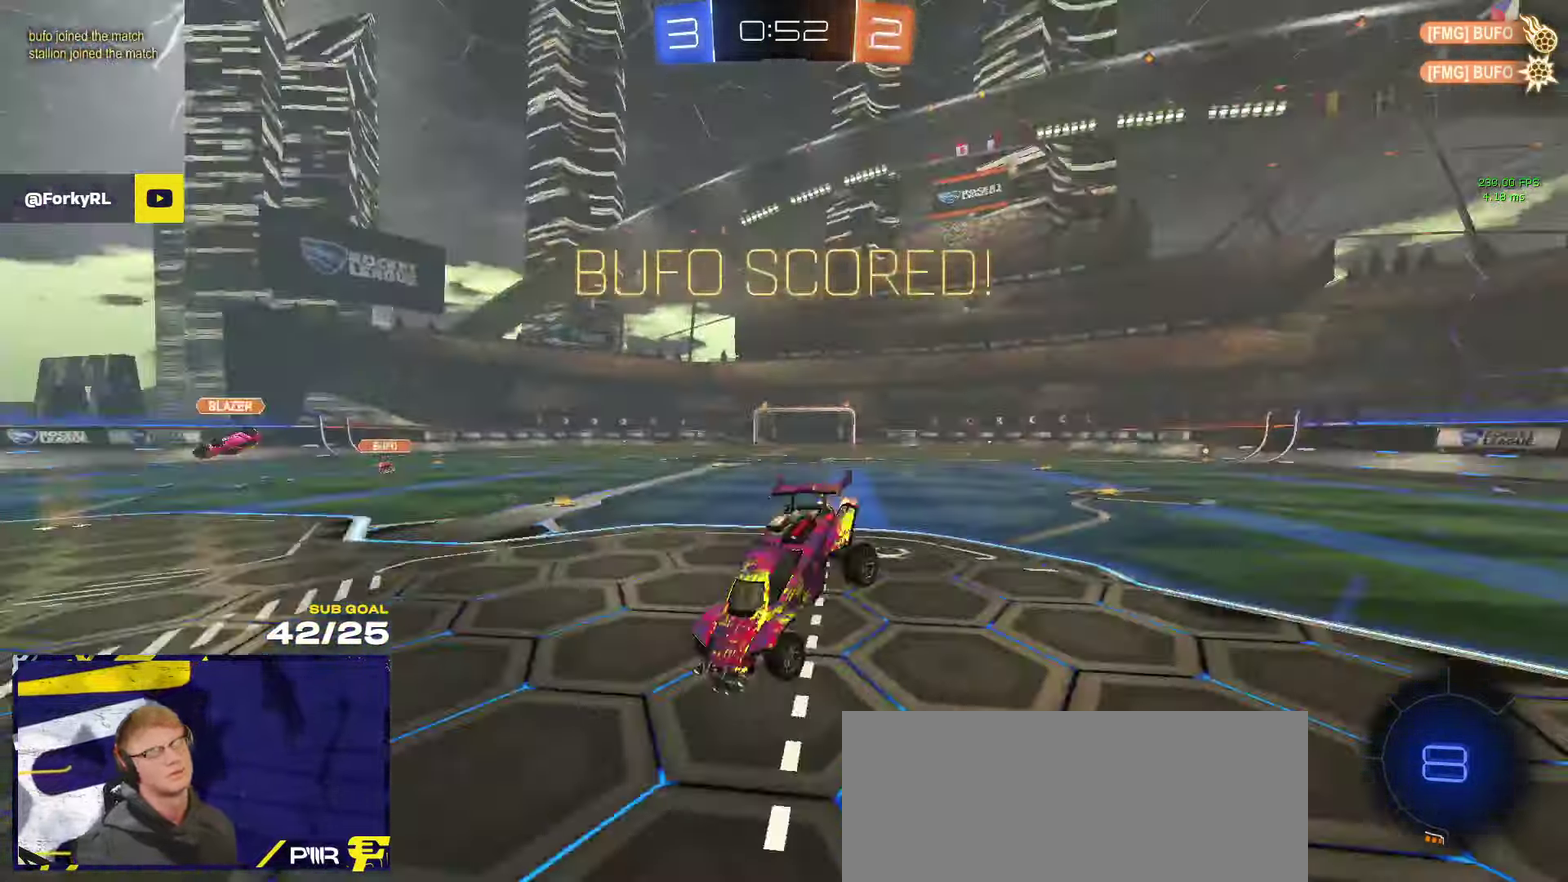
{"buttons": ["X"], "left_stick": "left", "right_stick": "center", "events": [[66, "left_stick", "up-left"], [283, "left_stick", "left"]]}
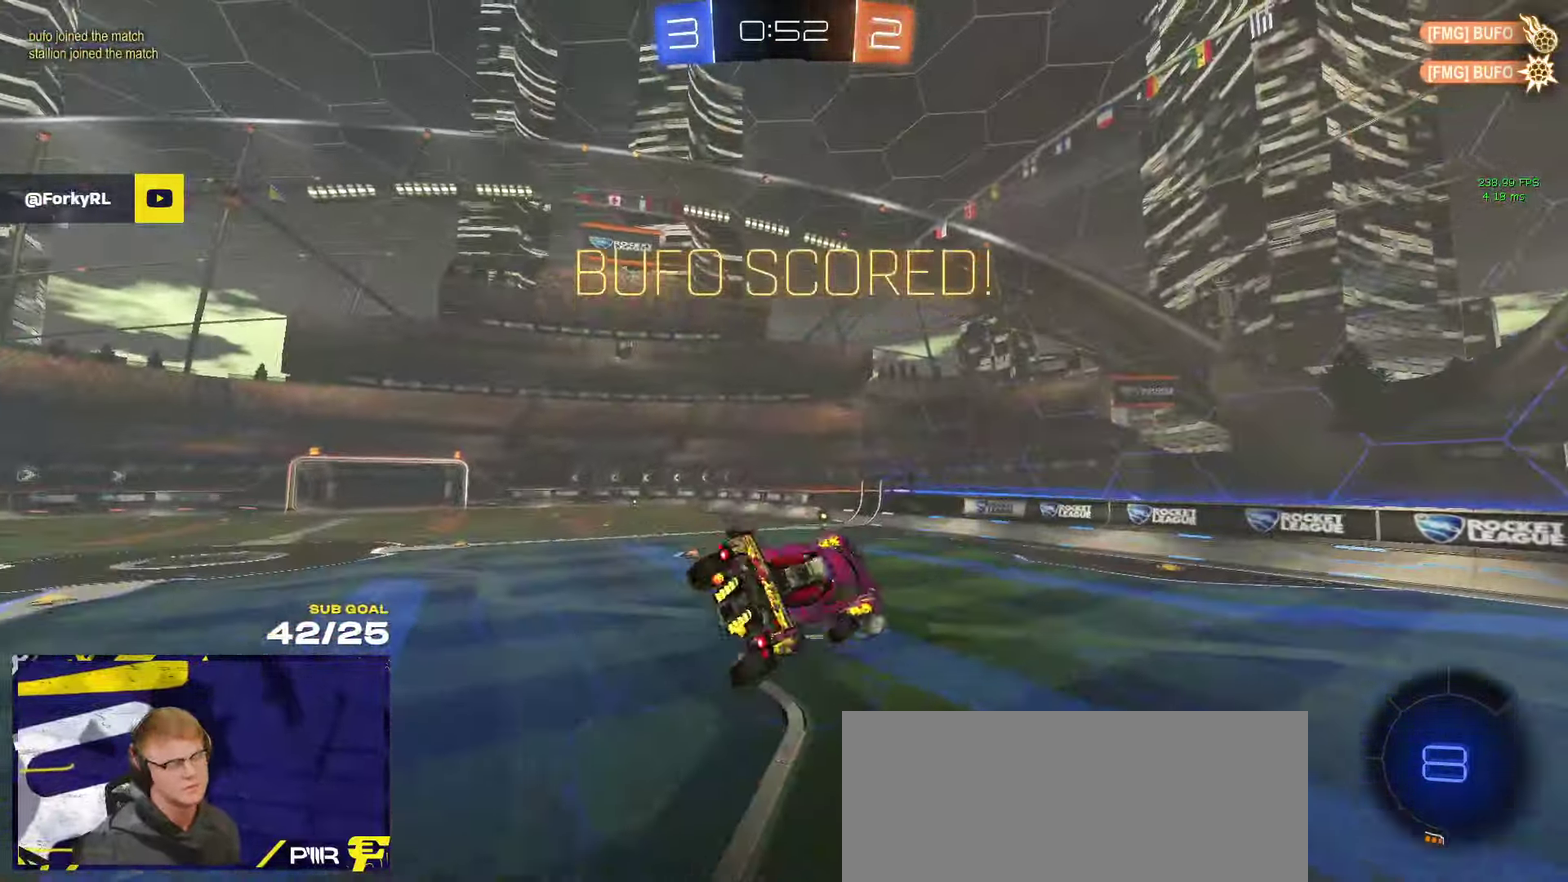
{"buttons": ["X", "R2"], "left_stick": "down-left", "right_stick": "center", "events": [[50, "L1", "down"], [83, "R2", "down"], [83, "left_stick", "up-right"], [150, "A", "down"], [183, "R2", "up"], [200, "L1", "up"], [250, "left_stick", "down-left"], [266, "A", "up"], [350, "R2", "down"]]}
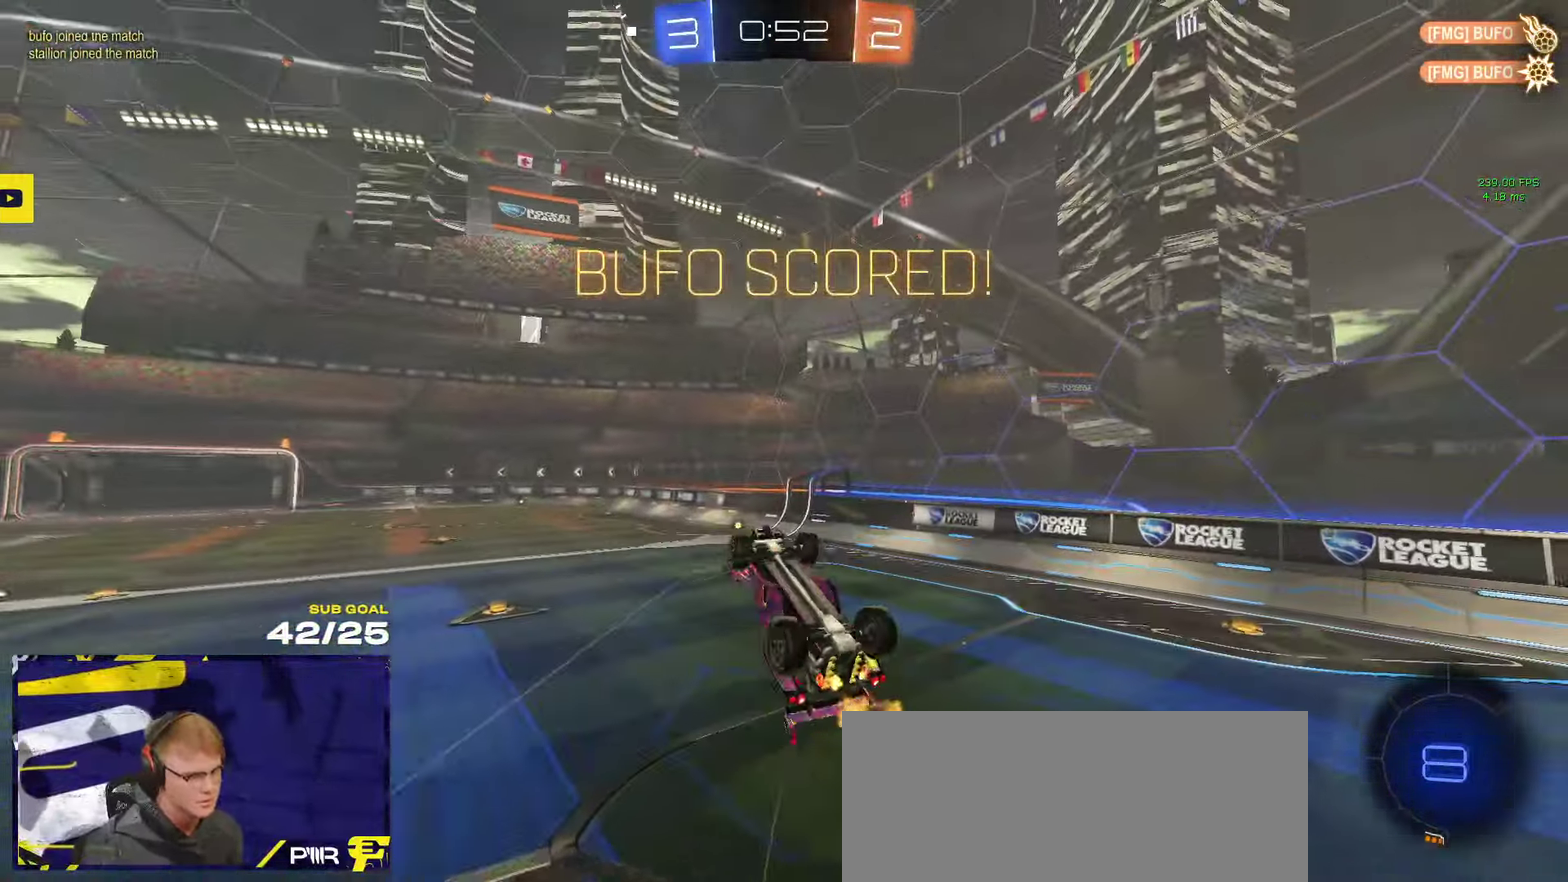
{"buttons": ["R2", "SELECT"], "left_stick": "center", "right_stick": "center", "events": [[133, "X", "up"], [266, "left_stick", "center"], [333, "R2", "up"], [450, "R2", "down"], [450, "SELECT", "down"]]}
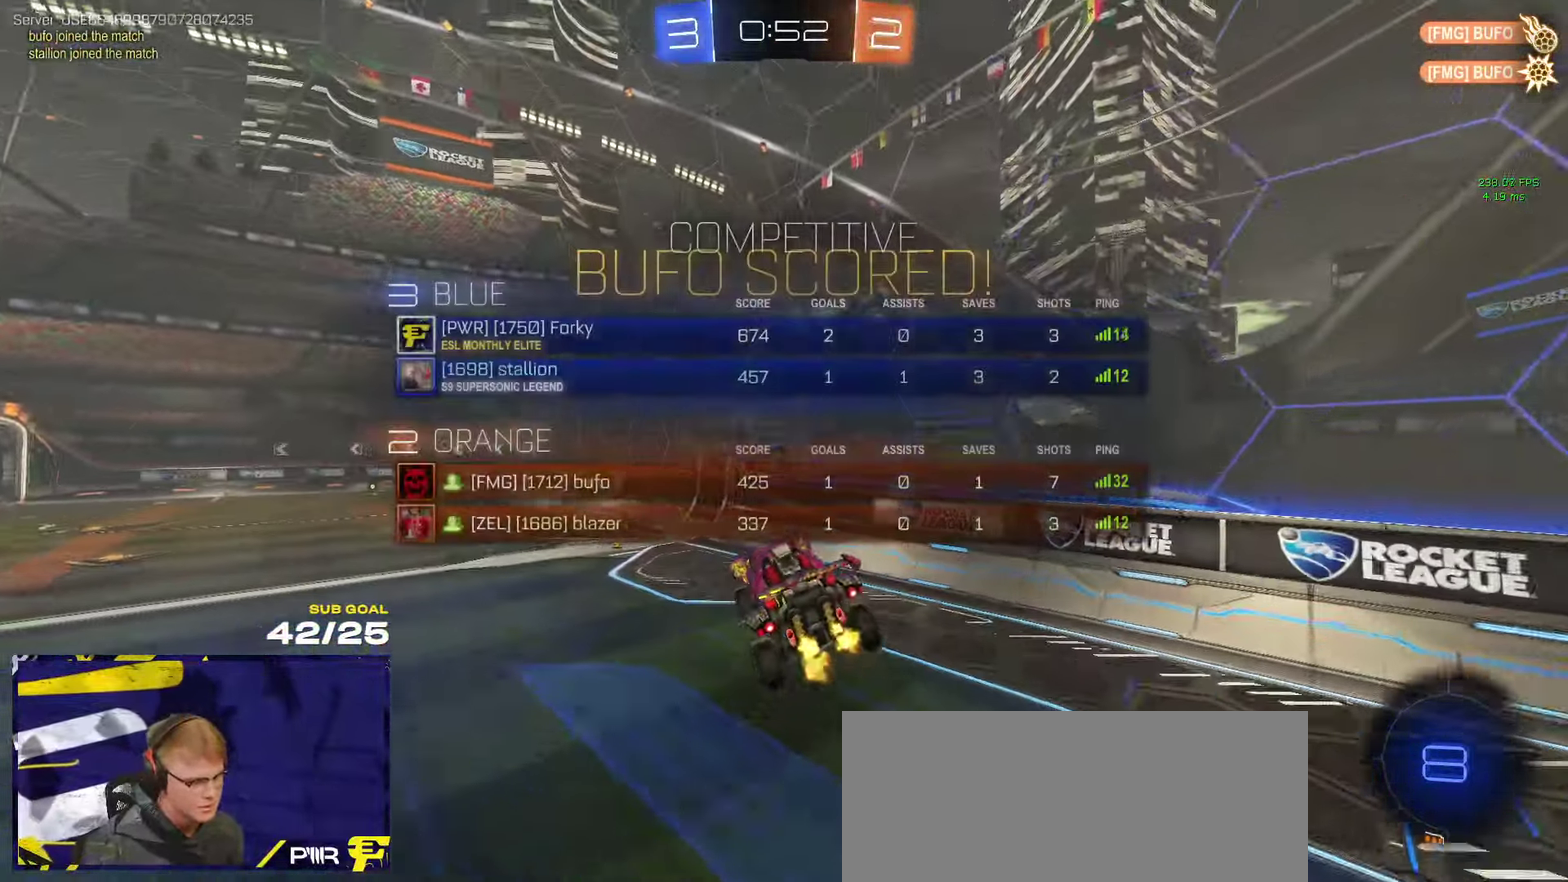
{"buttons": ["R2"], "left_stick": "center", "right_stick": "center", "events": [[16, "SELECT", "up"], [366, "L1", "down"], [366, "left_stick", "left"], [433, "L1", "up"], [483, "left_stick", "center"]]}